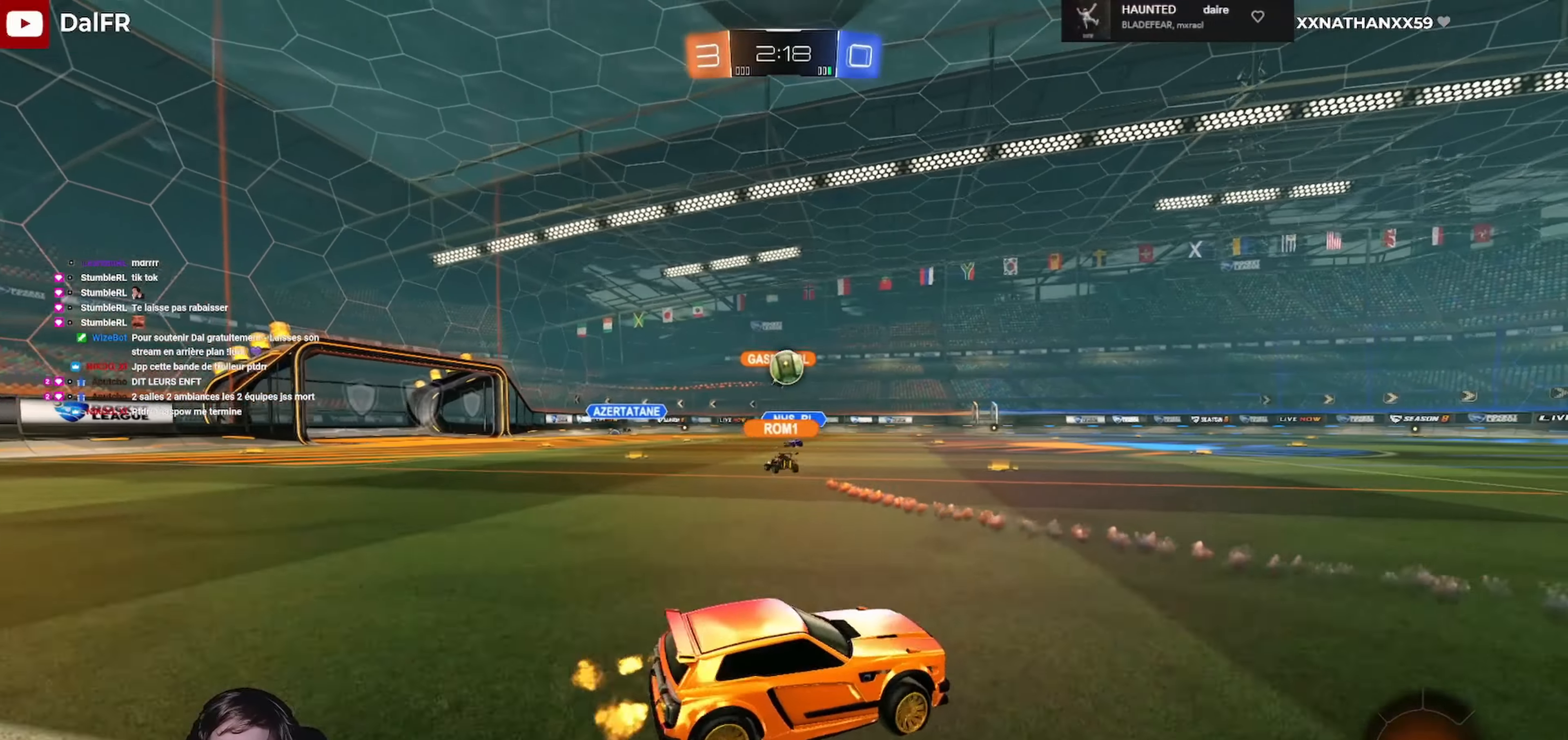
Gameplay with a controller (Xbox layout); each line is a JSON object with the inputs held at the frame after it. "events" lists button and stick changes between this image and that frame as [ms after this image, input, new state], when the widget could be followed in between.
{"buttons": ["R1", "R2"], "left_stick": "left", "right_stick": "center", "events": [[33, "R1", "down"], [100, "left_stick", "center"], [200, "left_stick", "right"], [400, "left_stick", "left"]]}
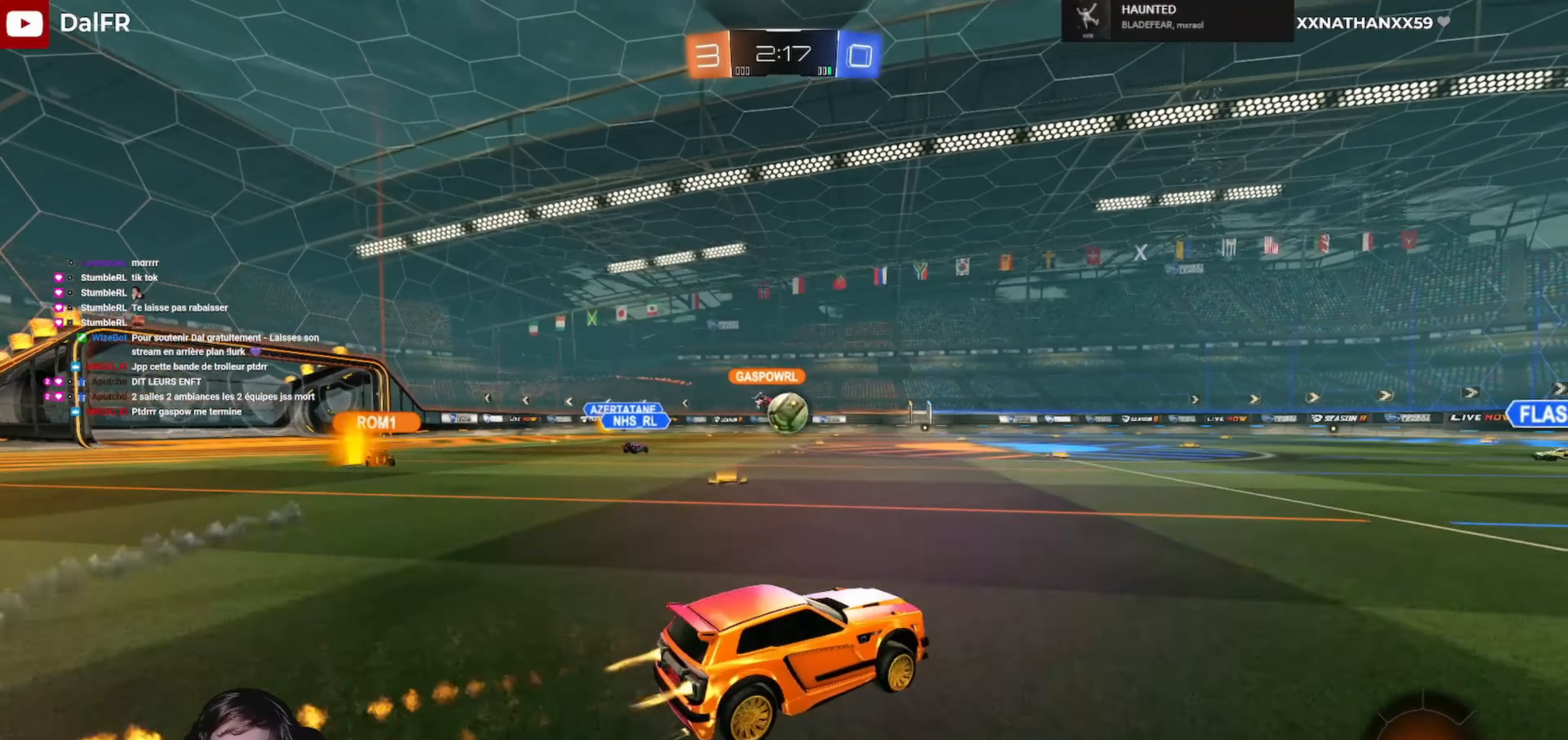
{"buttons": ["A", "R1", "R2"], "left_stick": "down-left", "right_stick": "center", "events": [[200, "left_stick", "center"], [400, "A", "down"], [467, "left_stick", "down-left"]]}
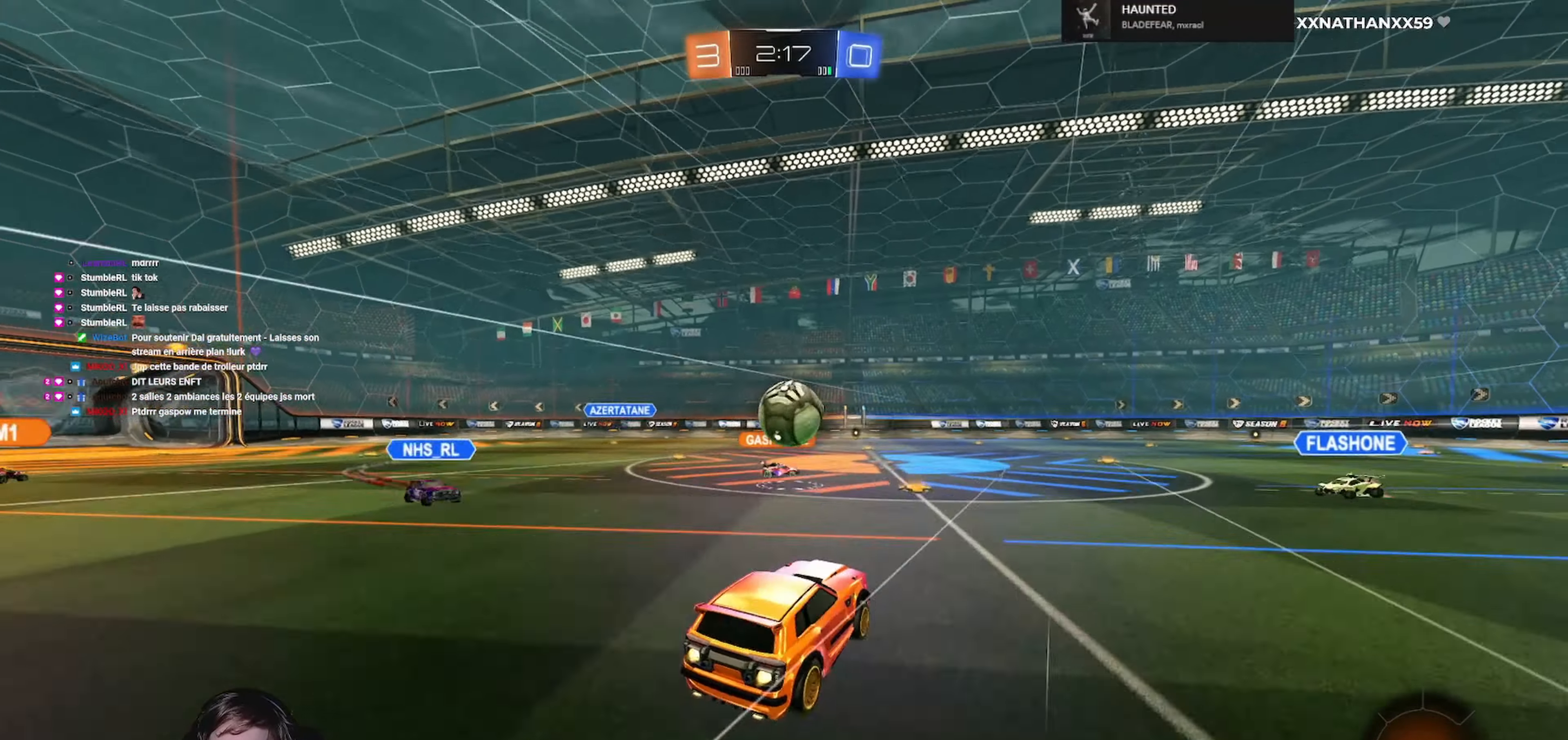
{"buttons": ["A", "L1", "R1", "R2", "L3"], "left_stick": "up", "right_stick": "center", "events": [[33, "left_stick", "down"], [100, "A", "up"], [100, "left_stick", "right"], [167, "R1", "up"], [167, "R2", "up"], [167, "left_stick", "center"], [267, "L1", "down"], [300, "left_stick", "up"], [400, "A", "down"], [400, "L3", "down"], [400, "R1", "down"], [433, "R2", "down"]]}
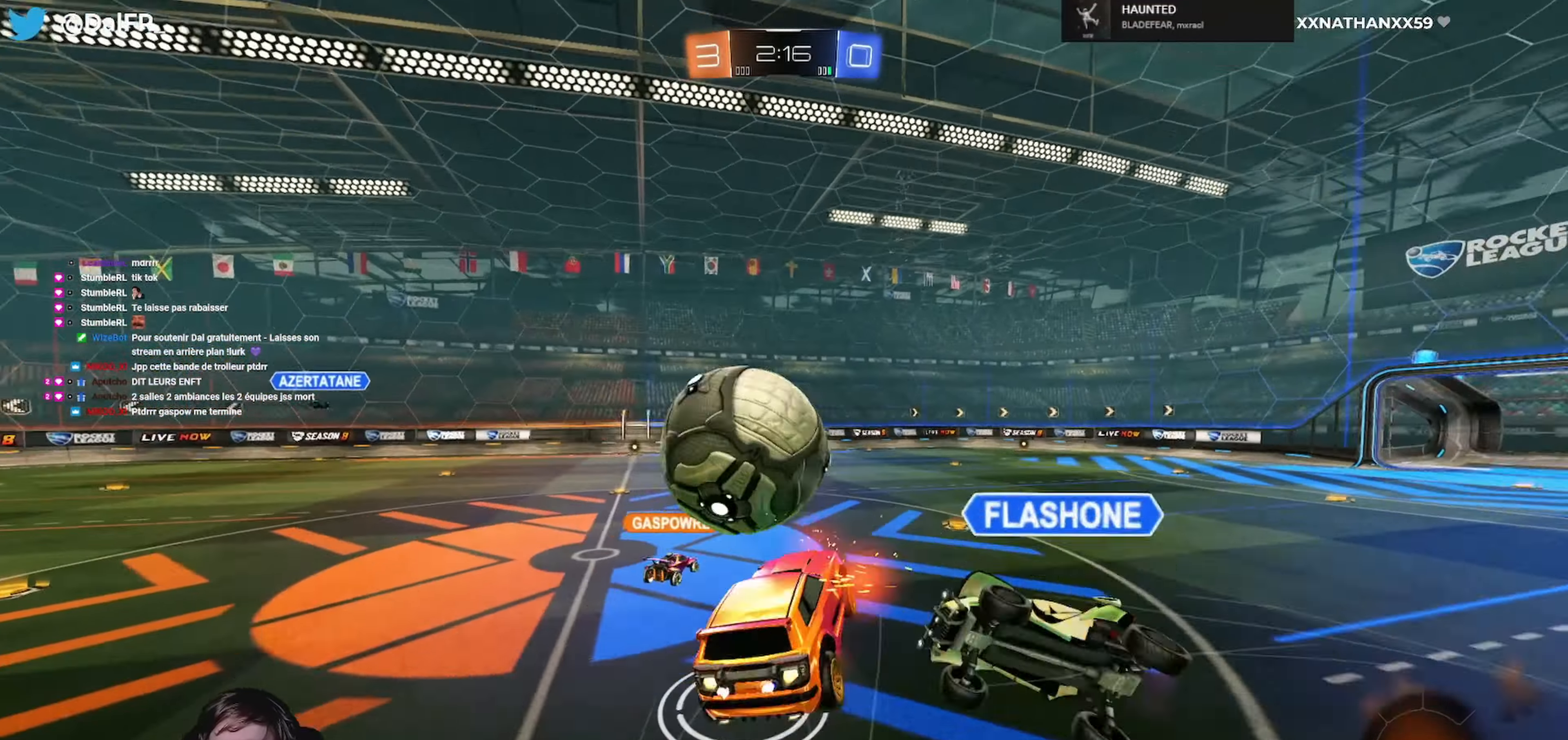
{"buttons": ["L1", "L3"], "left_stick": "right", "right_stick": "center", "events": [[33, "L1", "up"], [33, "L3", "up"], [33, "R2", "up"], [67, "A", "up"], [67, "R1", "up"], [133, "left_stick", "center"], [333, "L1", "down"], [333, "left_stick", "right"], [433, "L3", "down"]]}
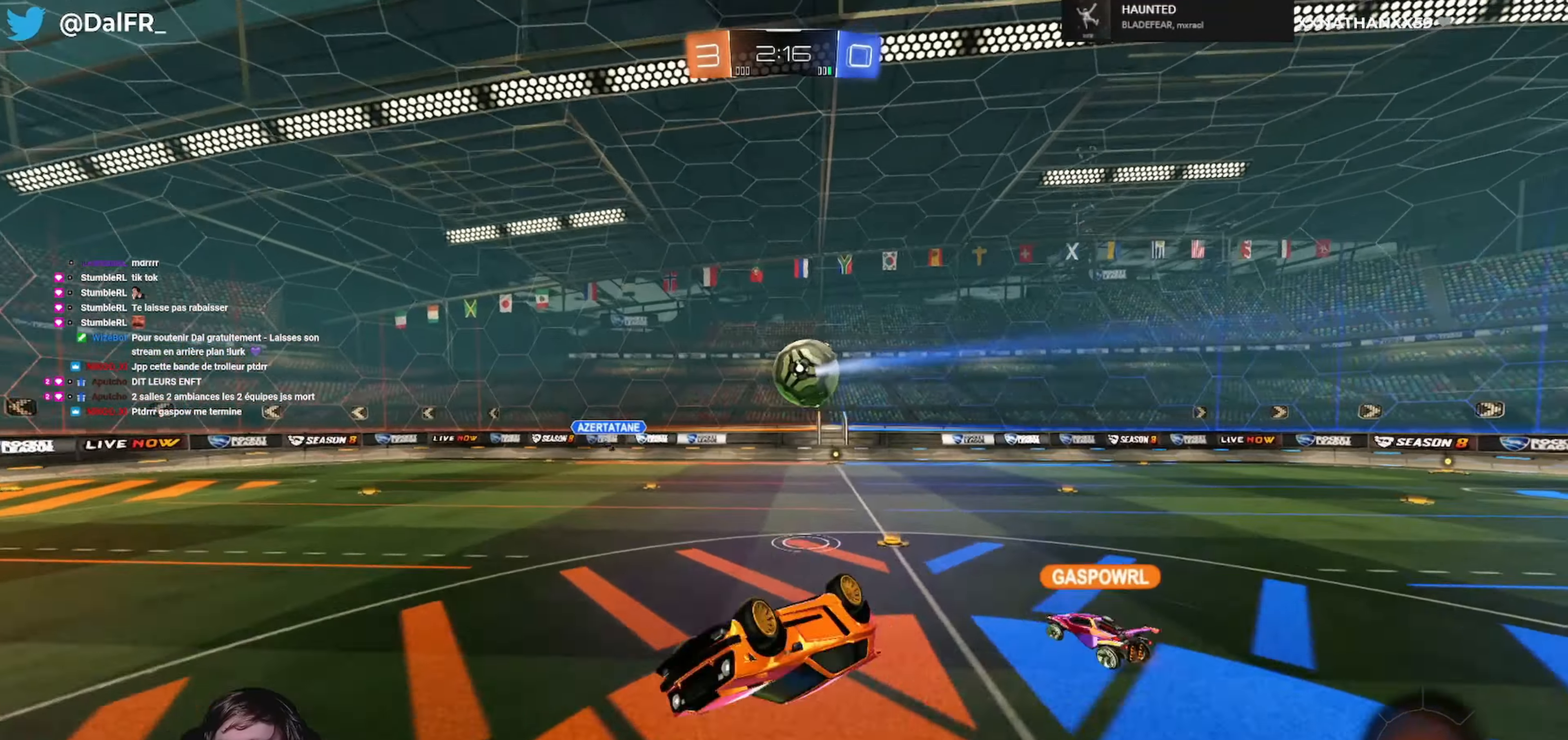
{"buttons": [], "left_stick": "center", "right_stick": "center", "events": [[233, "L3", "up"], [233, "R2", "down"], [267, "L1", "up"], [333, "left_stick", "center"], [467, "R2", "up"]]}
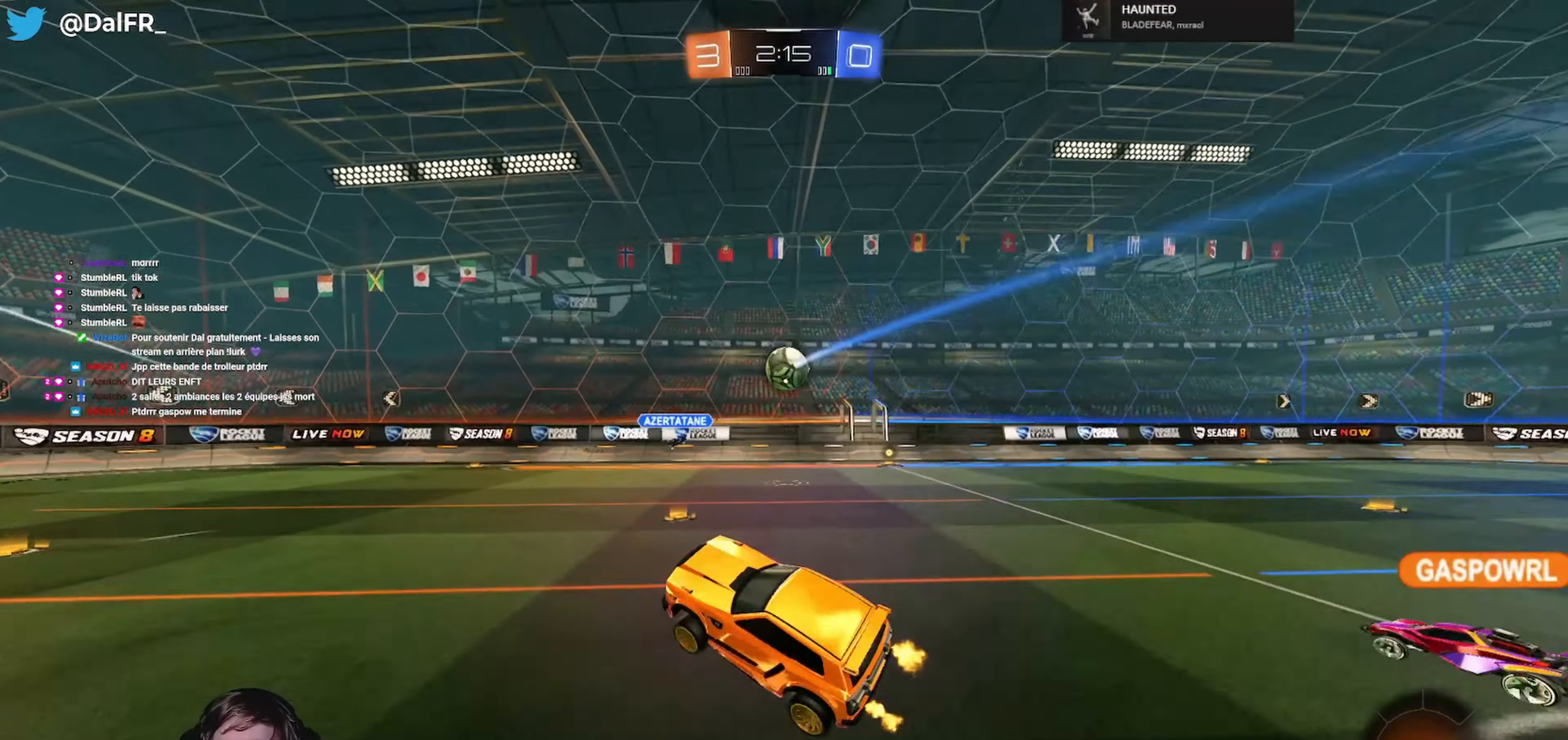
{"buttons": ["A", "L2", "R2"], "left_stick": "down-right", "right_stick": "center", "events": [[333, "left_stick", "down-right"], [367, "L2", "down"], [433, "A", "down"], [500, "R2", "down"]]}
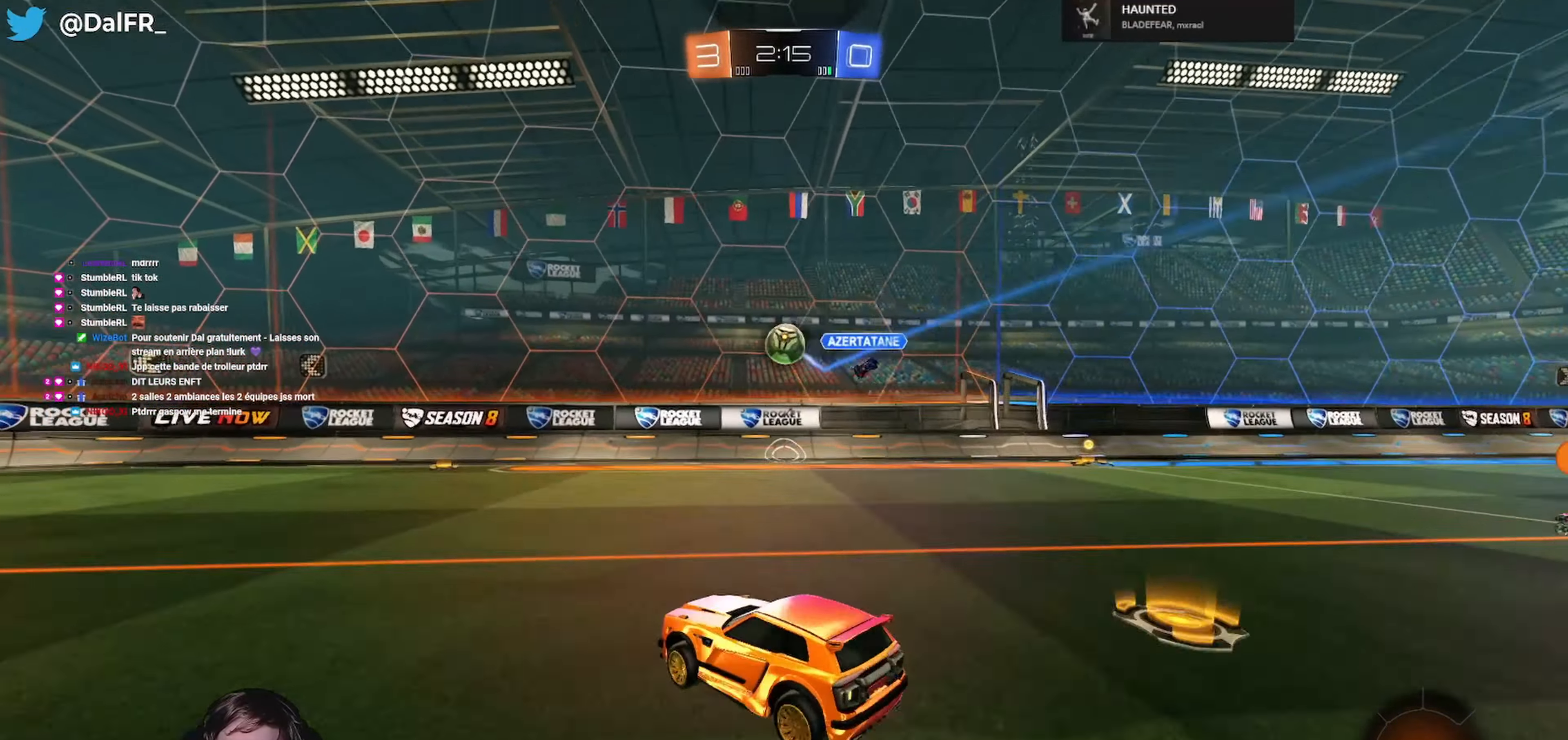
{"buttons": [], "left_stick": "down-left", "right_stick": "center", "events": [[133, "A", "up"], [233, "L2", "up"], [233, "R2", "up"], [267, "left_stick", "center"], [400, "left_stick", "left"], [500, "left_stick", "down-left"]]}
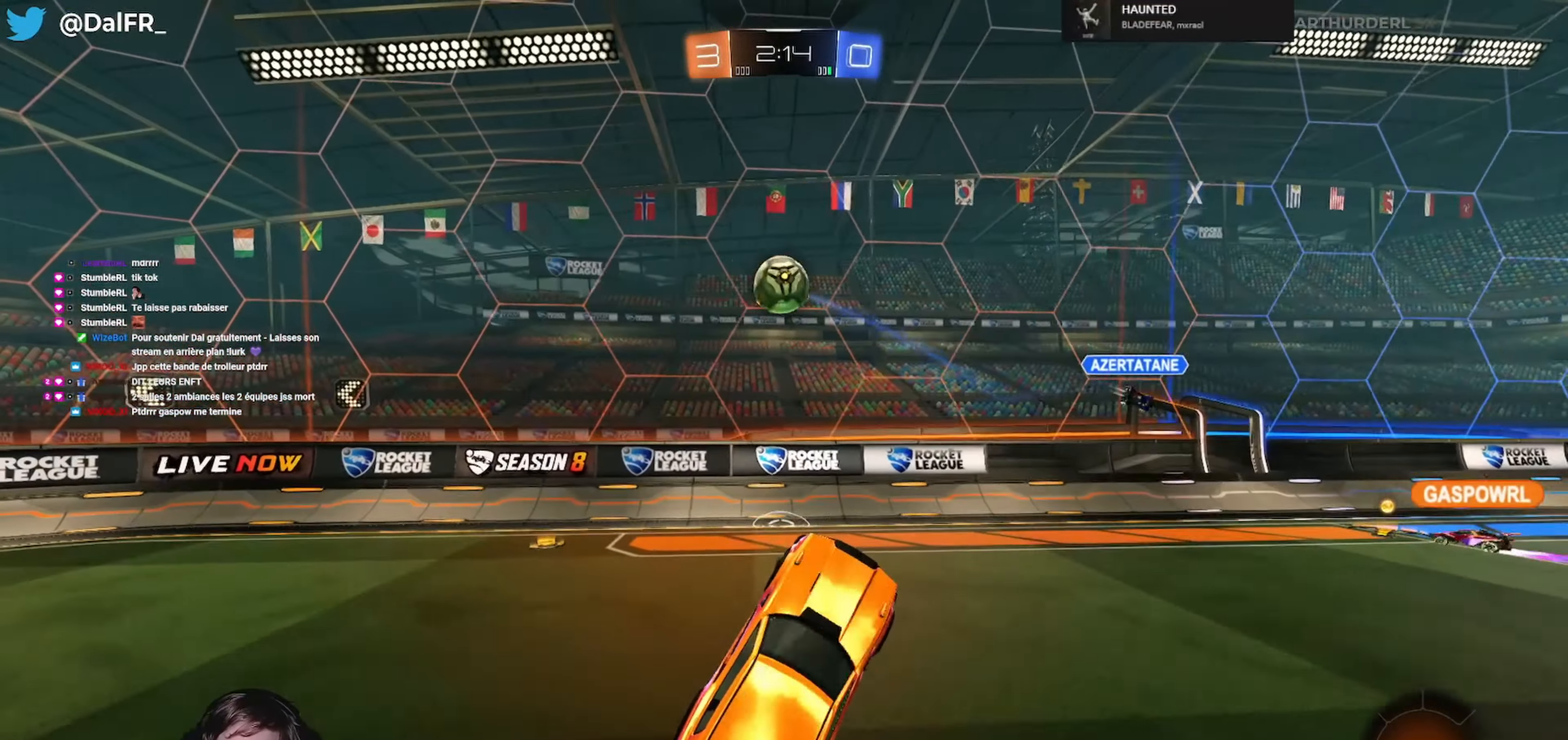
{"buttons": ["L1", "R2", "L3"], "left_stick": "left", "right_stick": "center", "events": [[67, "R2", "down"], [133, "L1", "down"], [200, "Y", "down"], [233, "L3", "down"], [233, "left_stick", "left"], [400, "Y", "up"]]}
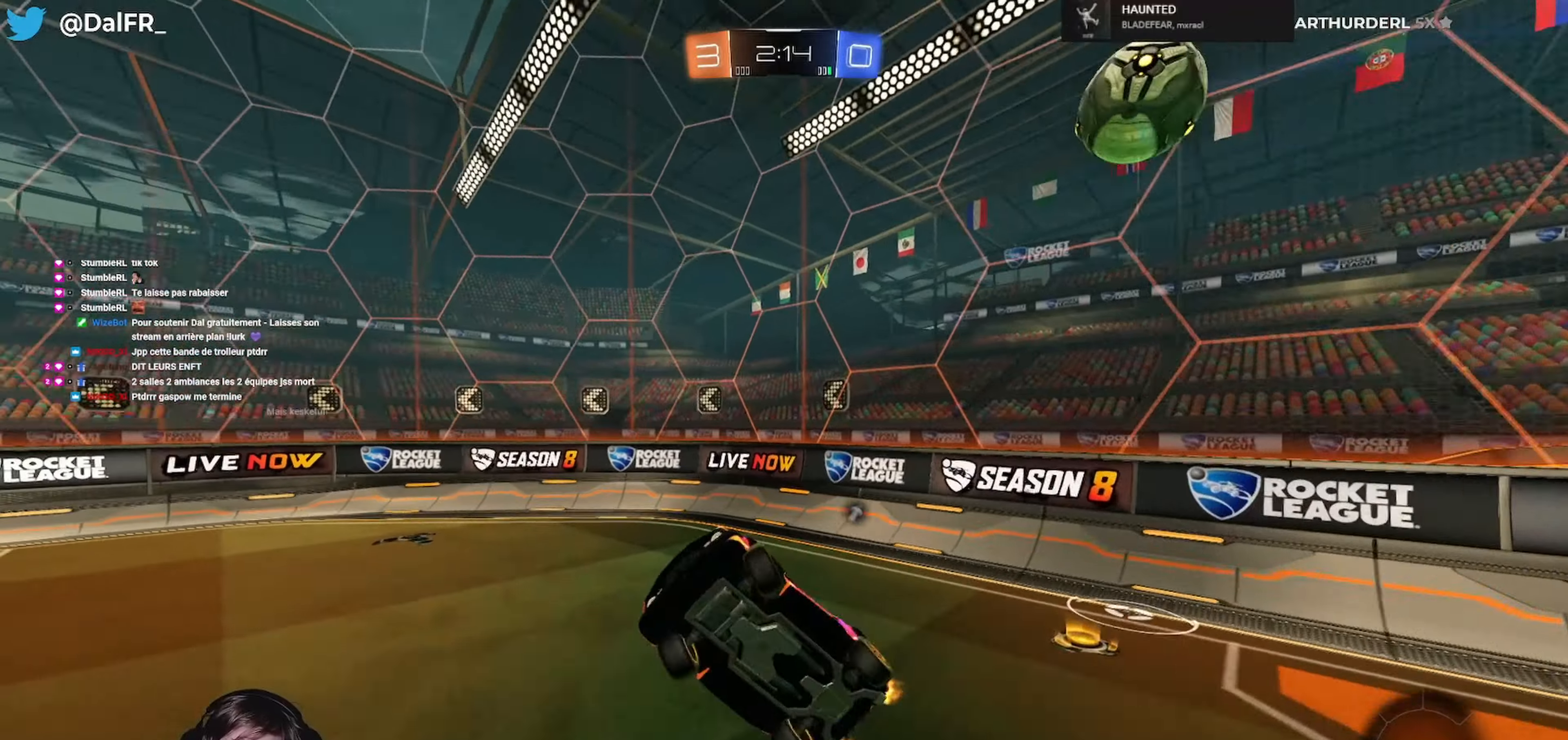
{"buttons": ["R2"], "left_stick": "up-left", "right_stick": "center", "events": [[66, "L3", "up"], [133, "L1", "up"], [133, "left_stick", "right"], [366, "left_stick", "down"], [466, "left_stick", "up-left"]]}
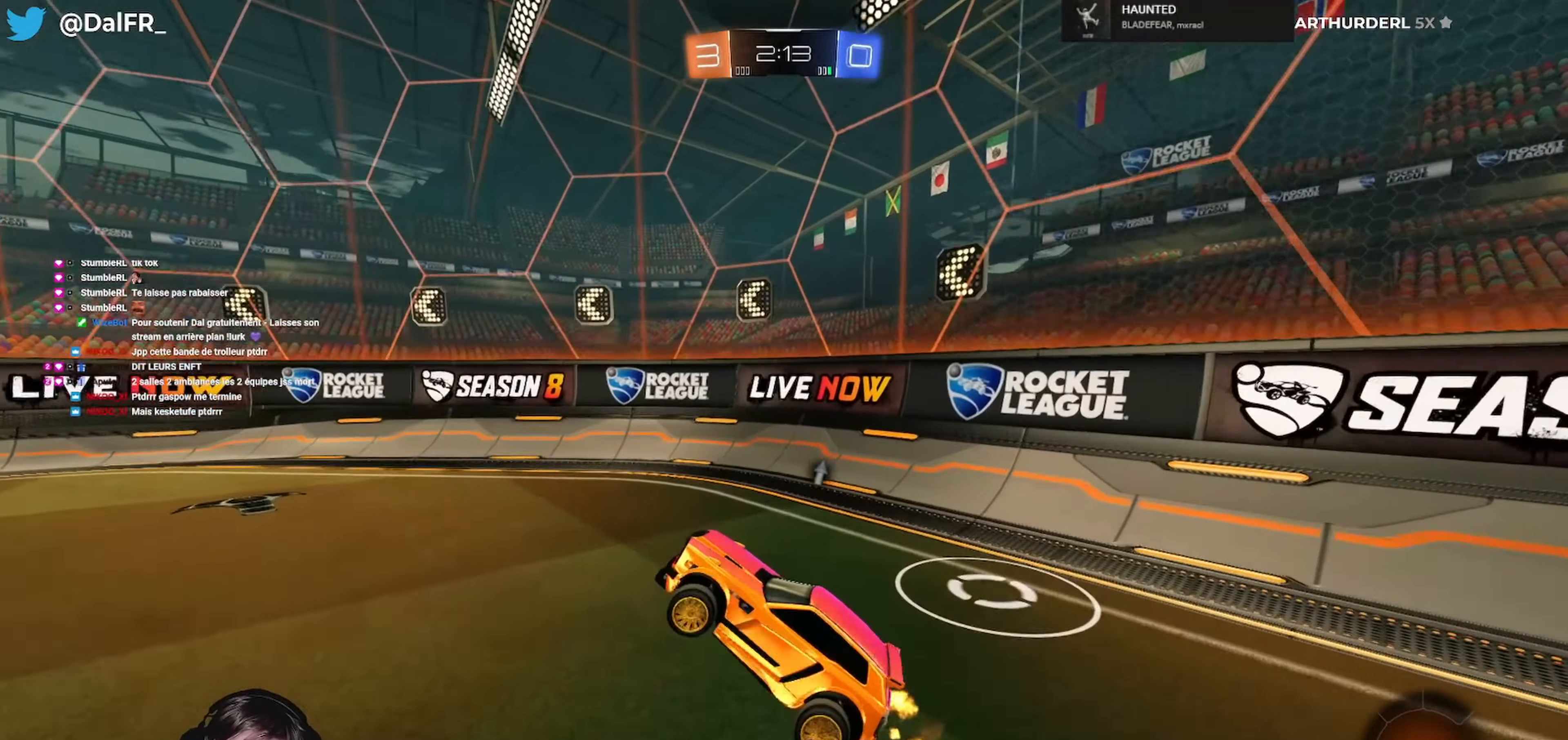
{"buttons": ["R2"], "left_stick": "left", "right_stick": "center", "events": [[33, "A", "down"], [66, "L3", "down"], [133, "A", "up"], [133, "L3", "up"], [133, "left_stick", "left"]]}
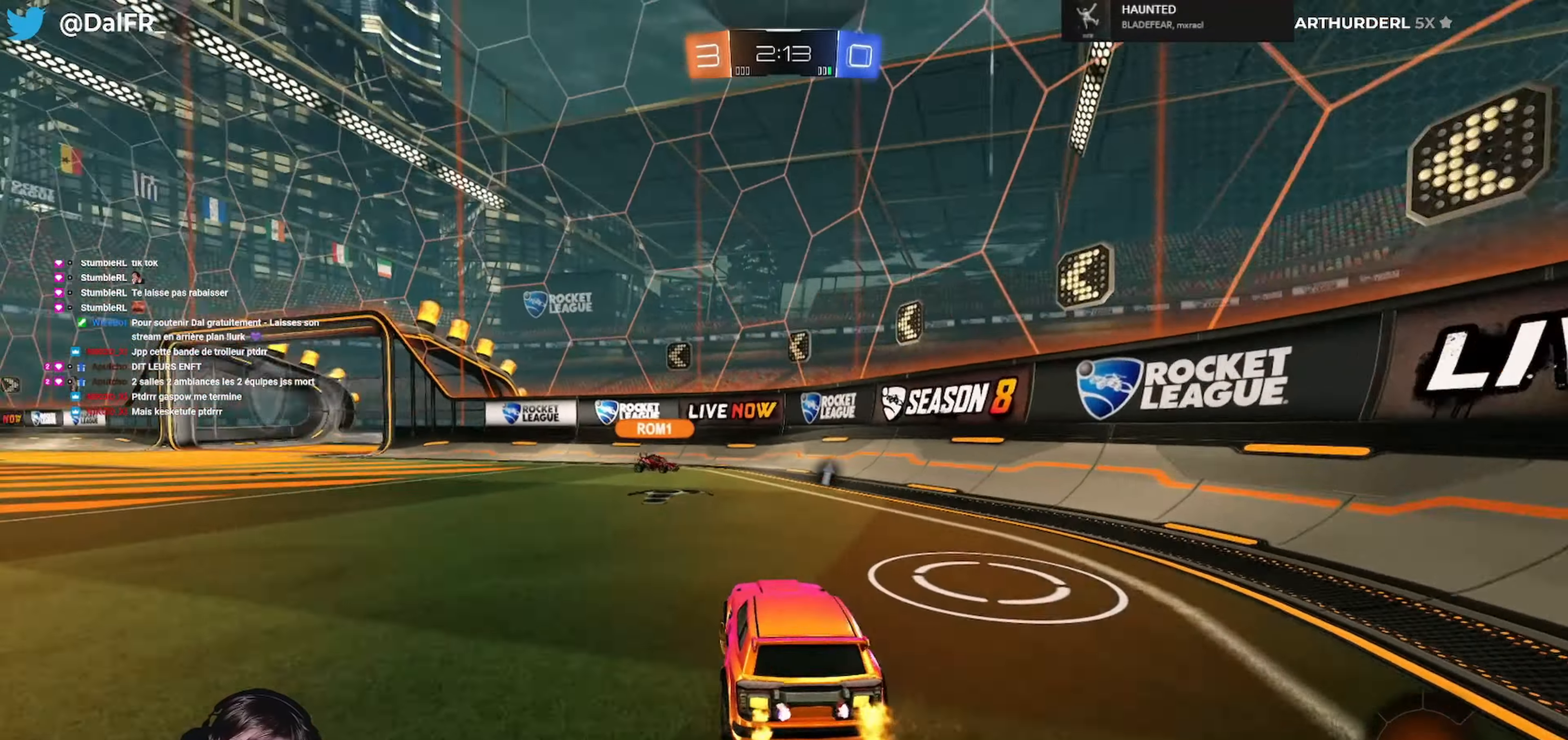
{"buttons": ["R2"], "left_stick": "center", "right_stick": "center", "events": [[66, "left_stick", "center"]]}
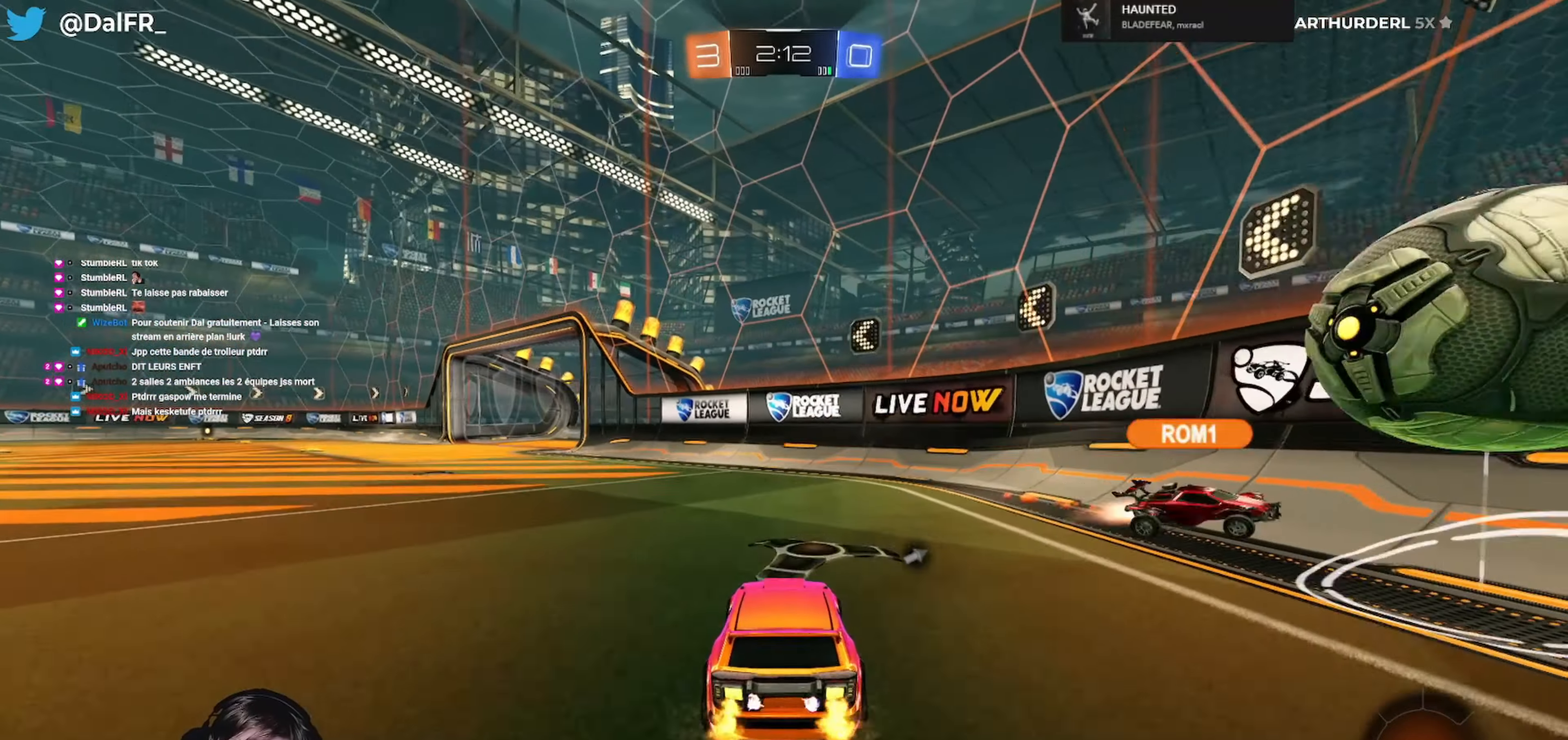
{"buttons": ["A", "L1", "R2", "L3"], "left_stick": "left", "right_stick": "center", "events": [[133, "left_stick", "down-left"], [200, "left_stick", "left"], [333, "A", "down"], [366, "L1", "down"], [400, "A", "up"], [400, "L3", "down"], [466, "A", "down"]]}
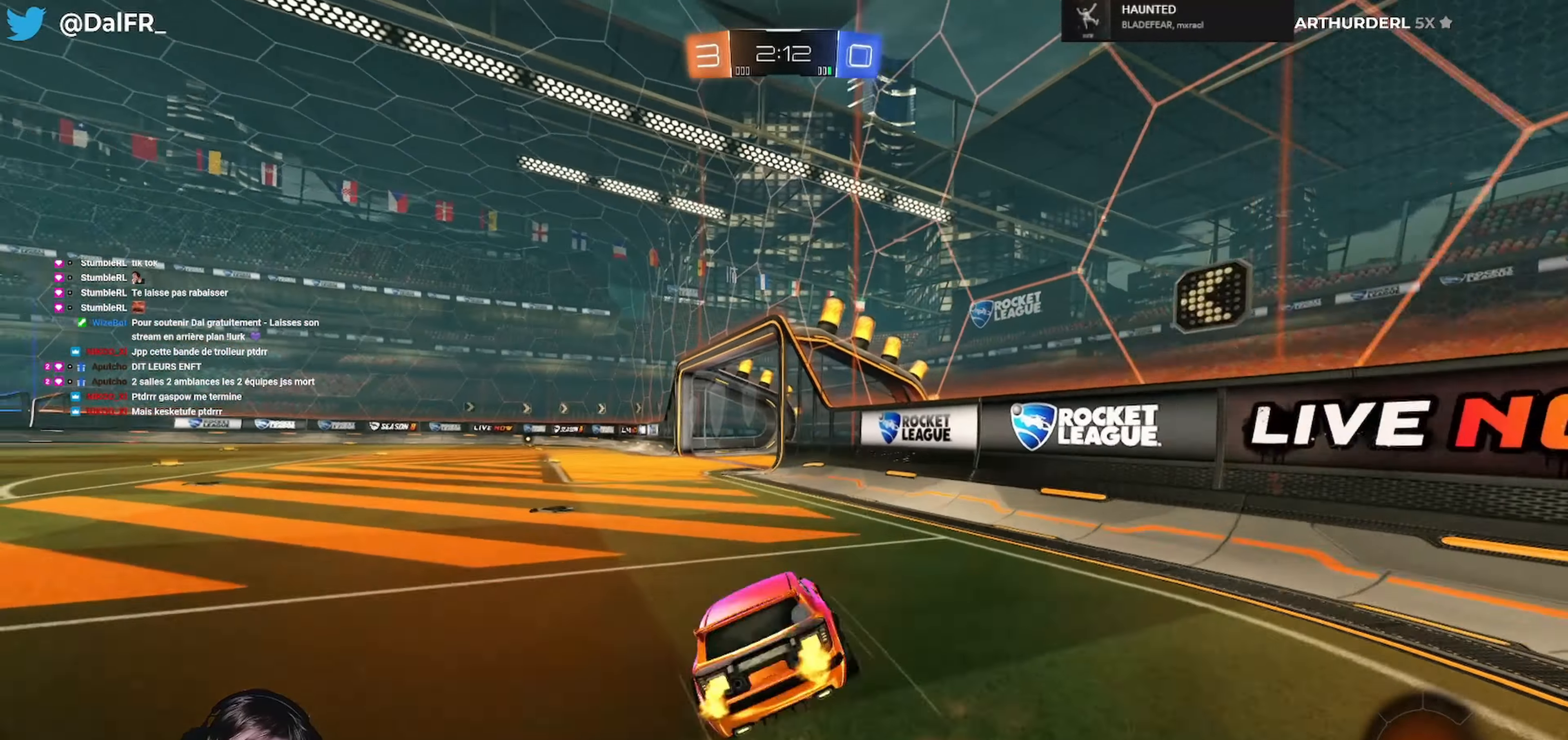
{"buttons": ["L1", "L3"], "left_stick": "left", "right_stick": "center", "events": [[66, "A", "up"], [66, "L3", "up"], [66, "left_stick", "down"], [200, "Y", "down"], [200, "left_stick", "left"], [233, "L3", "down"], [366, "Y", "up"], [466, "R2", "up"]]}
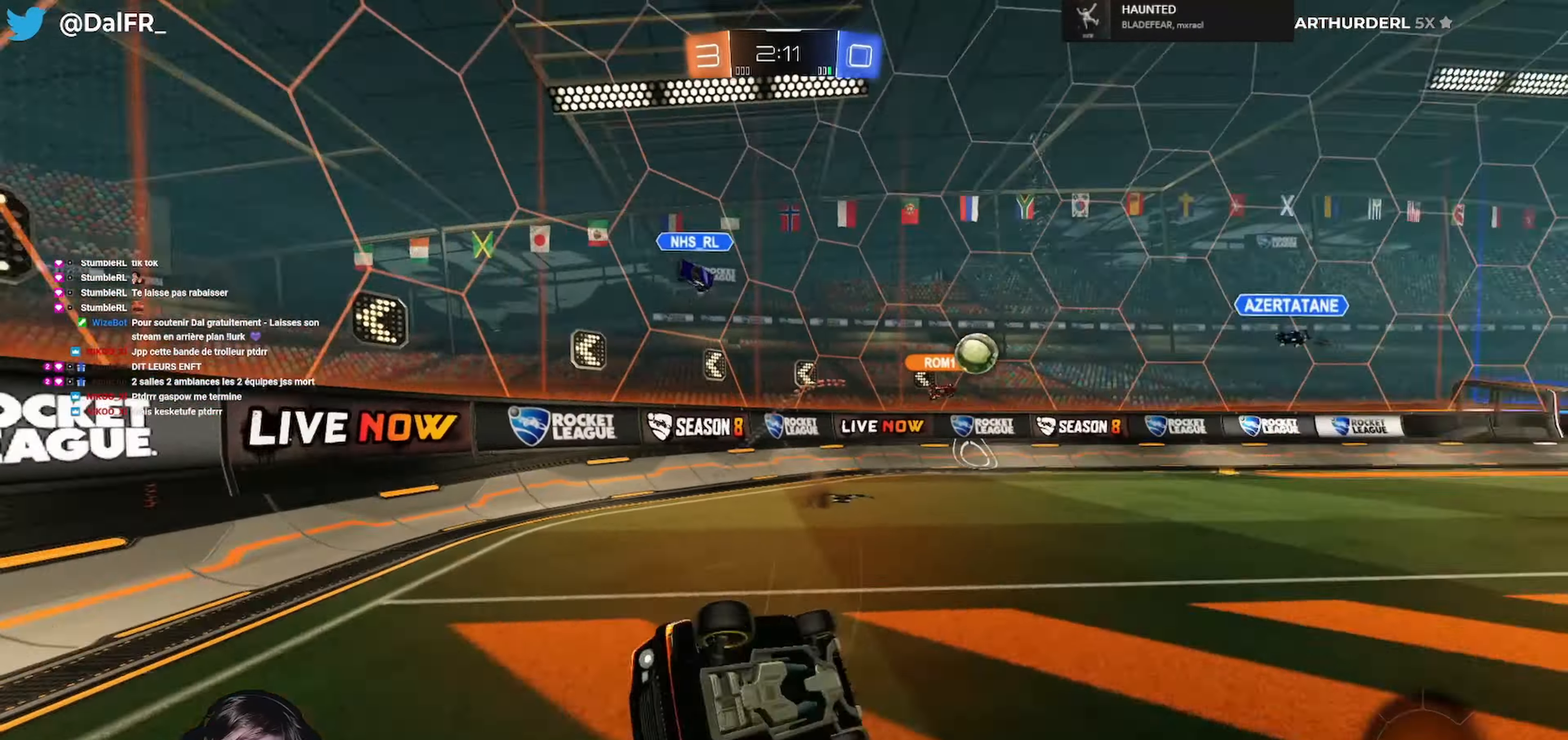
{"buttons": ["R2"], "left_stick": "left", "right_stick": "center", "events": [[133, "R2", "down"], [166, "L3", "up"], [200, "L1", "up"], [233, "left_stick", "center"], [333, "left_stick", "left"]]}
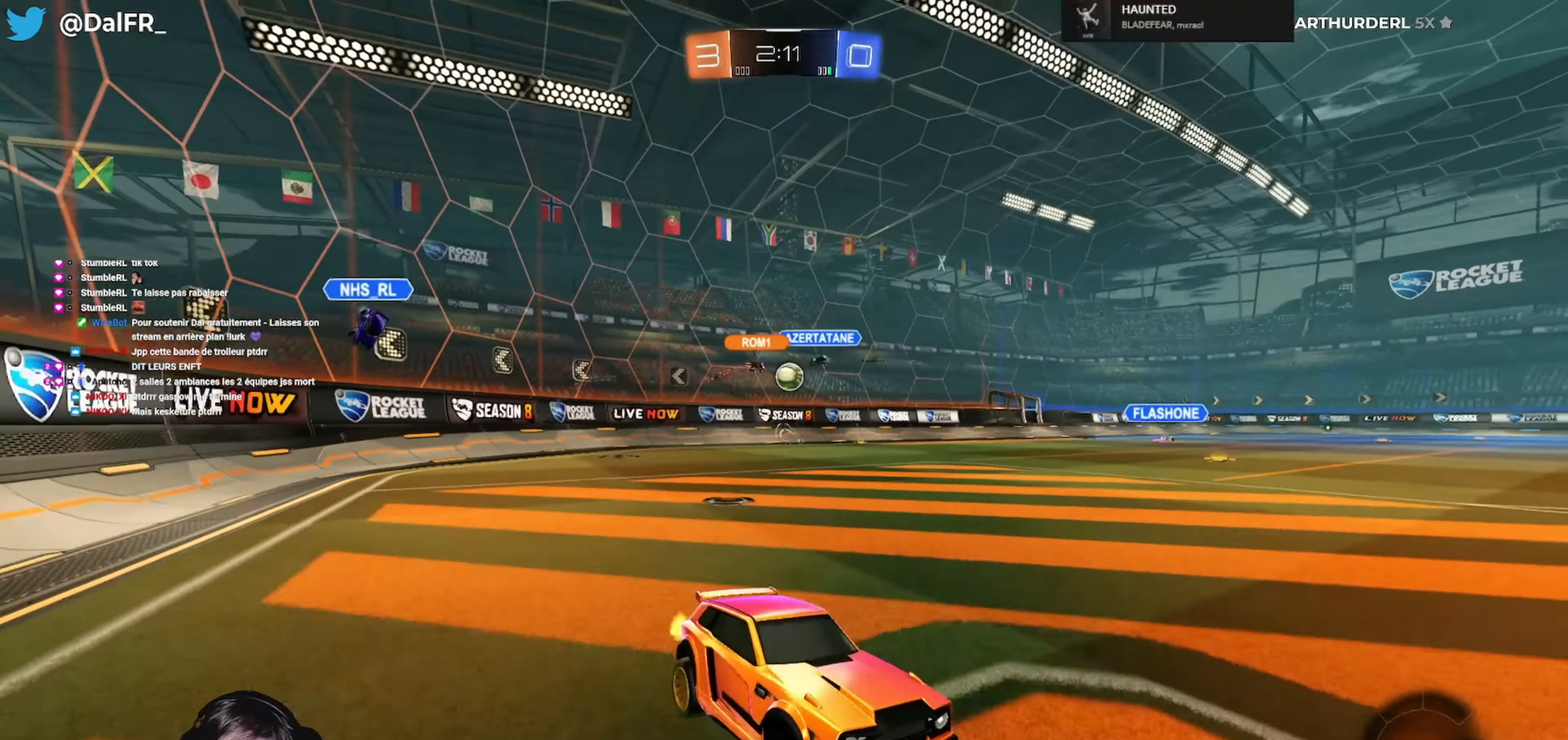
{"buttons": ["R2"], "left_stick": "center", "right_stick": "center", "events": [[66, "L1", "down"], [133, "L3", "down"], [266, "L1", "up"], [266, "L3", "up"], [433, "left_stick", "center"]]}
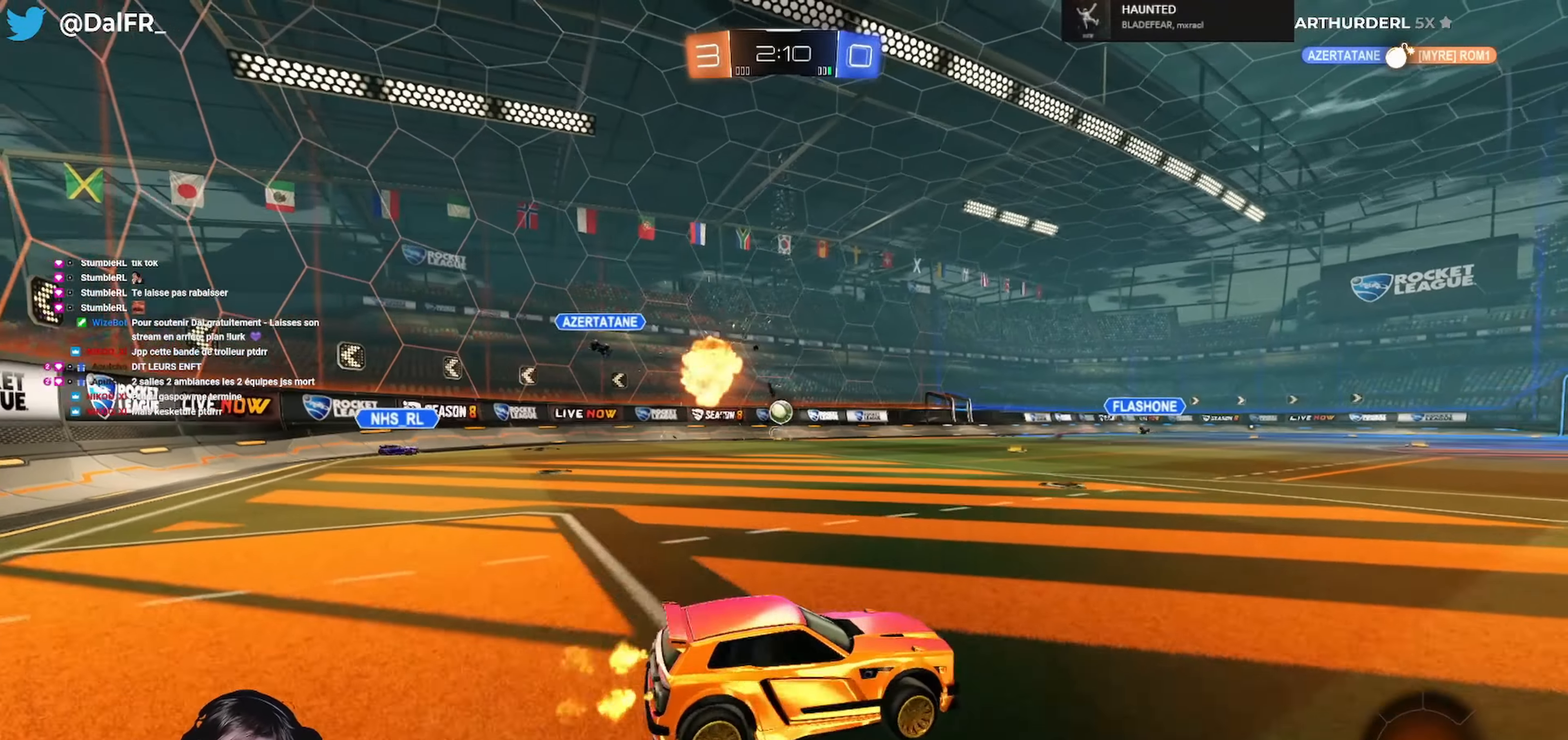
{"buttons": ["L1", "R1", "R2", "L3"], "left_stick": "left", "right_stick": "center", "events": [[100, "left_stick", "left"], [333, "left_stick", "center"], [400, "R1", "down"], [433, "A", "down"], [466, "L1", "down"], [466, "L3", "down"], [466, "left_stick", "left"], [500, "A", "up"]]}
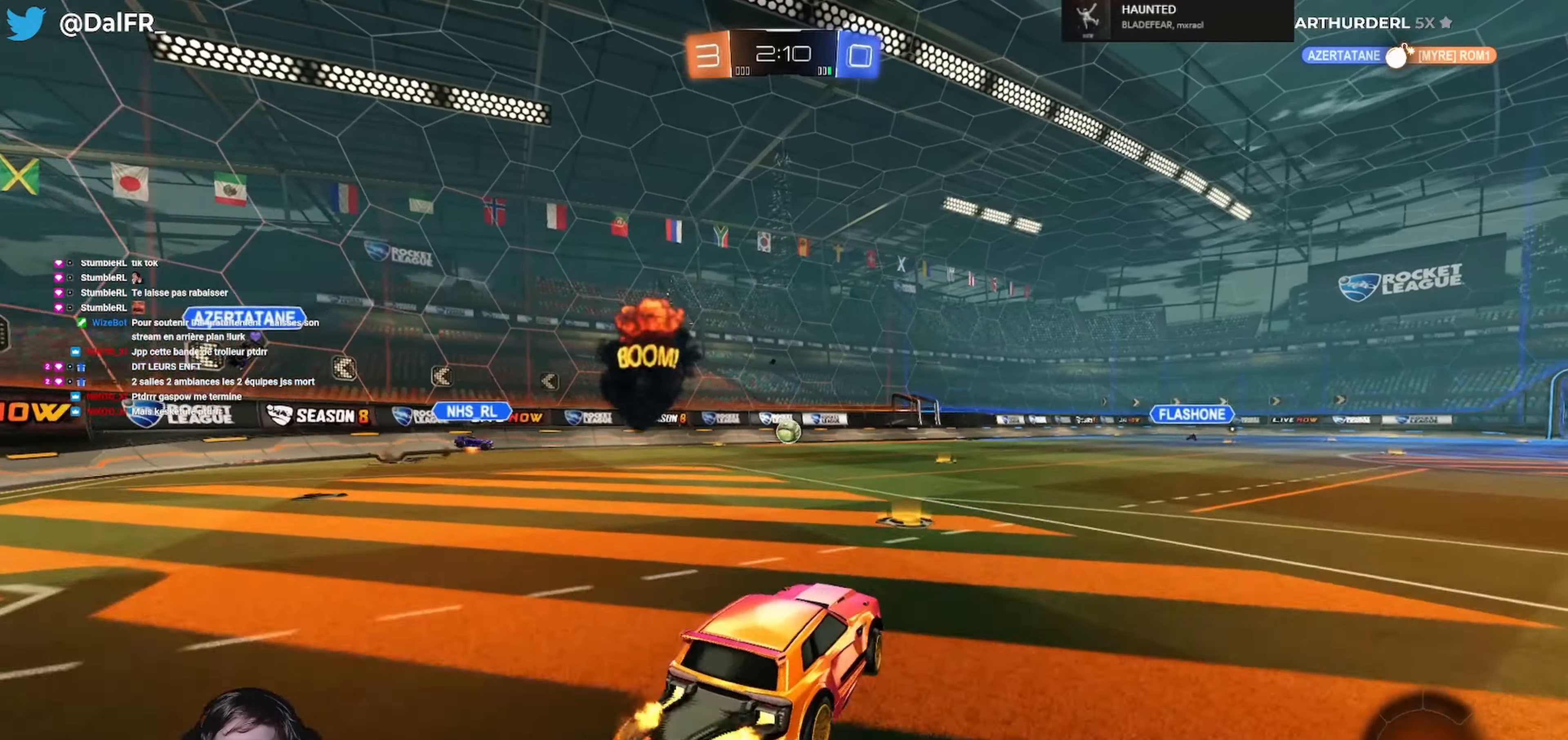
{"buttons": ["L1", "R1", "R2", "L3"], "left_stick": "down-left", "right_stick": "center", "events": [[100, "A", "down"], [100, "left_stick", "up"], [166, "A", "up"], [200, "L1", "up"], [233, "L1", "down"], [266, "left_stick", "down-right"], [366, "left_stick", "down-left"]]}
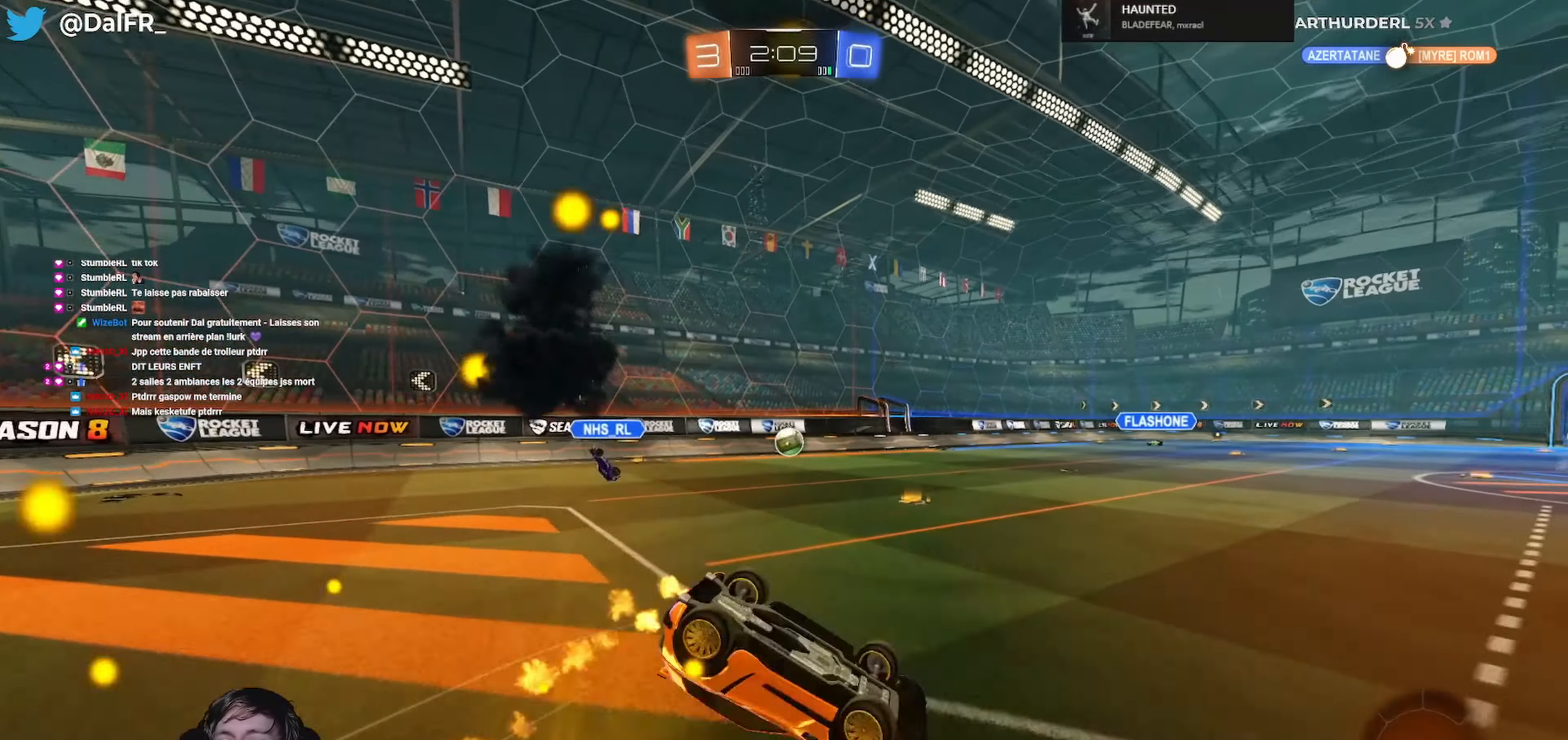
{"buttons": ["L1", "R2"], "left_stick": "left", "right_stick": "center", "events": [[133, "left_stick", "left"], [233, "R1", "up"], [466, "L3", "up"]]}
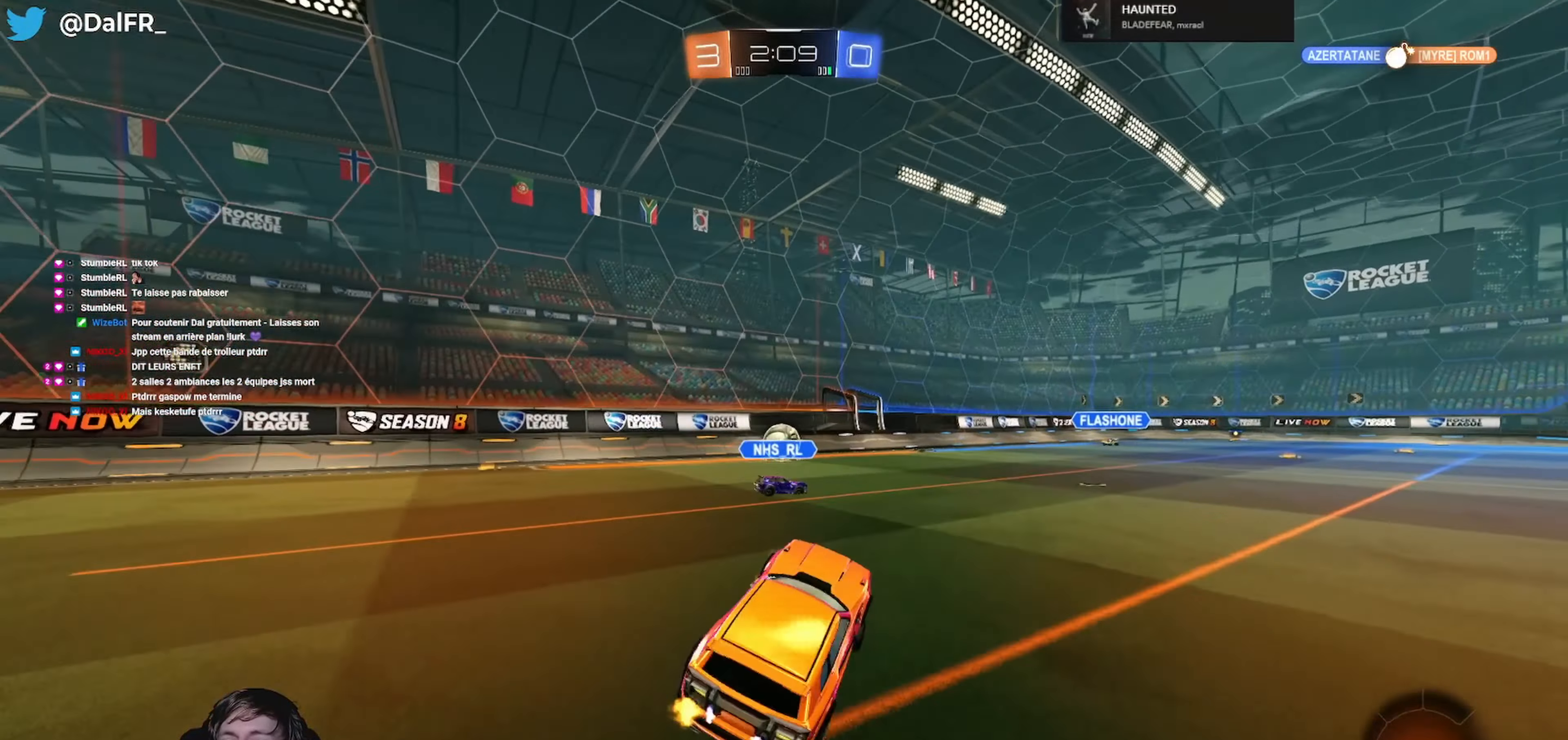
{"buttons": ["R1", "R2"], "left_stick": "center", "right_stick": "center", "events": [[33, "L1", "up"], [33, "R1", "down"], [66, "left_stick", "center"], [200, "left_stick", "left"], [400, "left_stick", "center"]]}
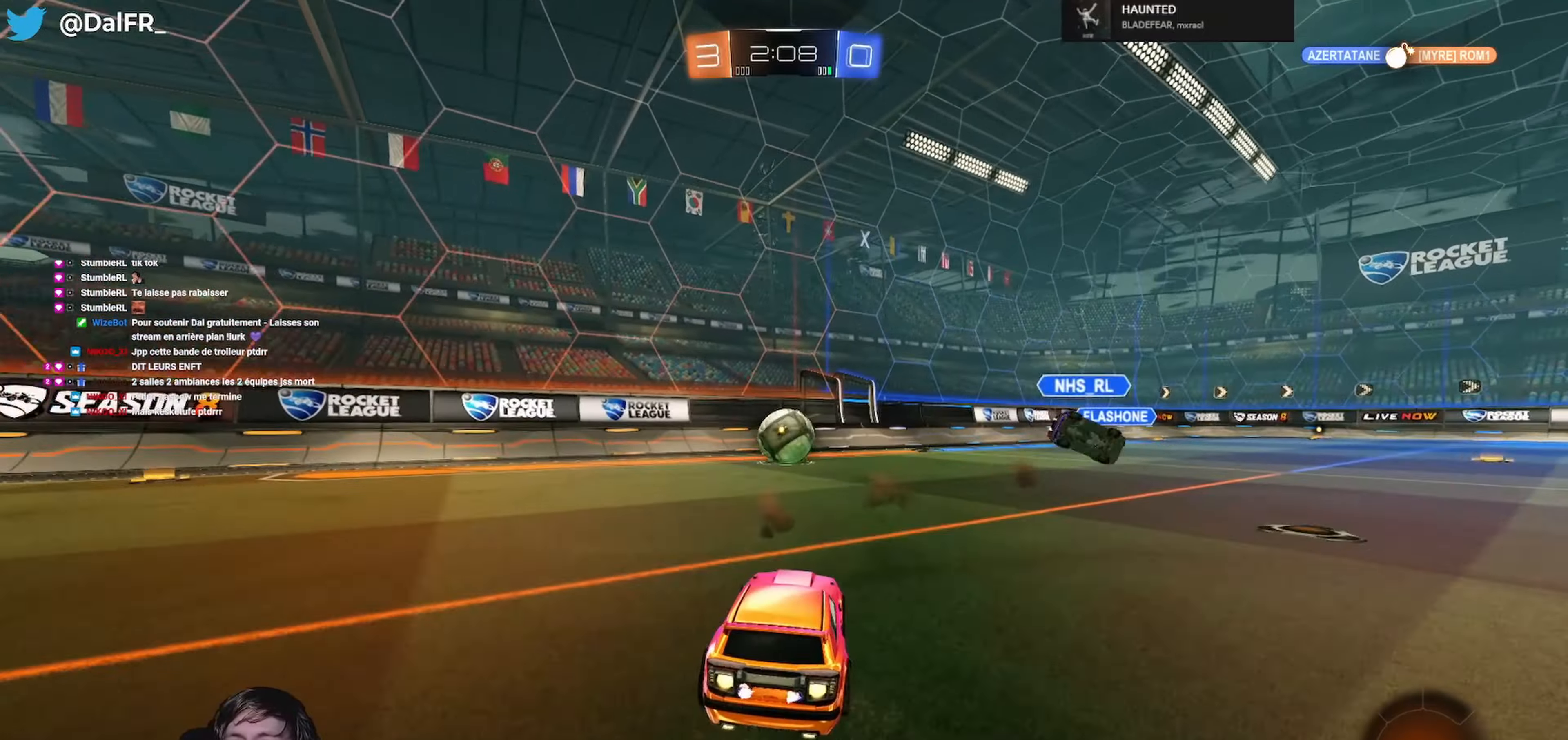
{"buttons": ["L2"], "left_stick": "down-right", "right_stick": "center", "events": [[67, "R1", "up"], [167, "R2", "up"], [167, "left_stick", "right"], [267, "L2", "down"], [334, "left_stick", "down-right"]]}
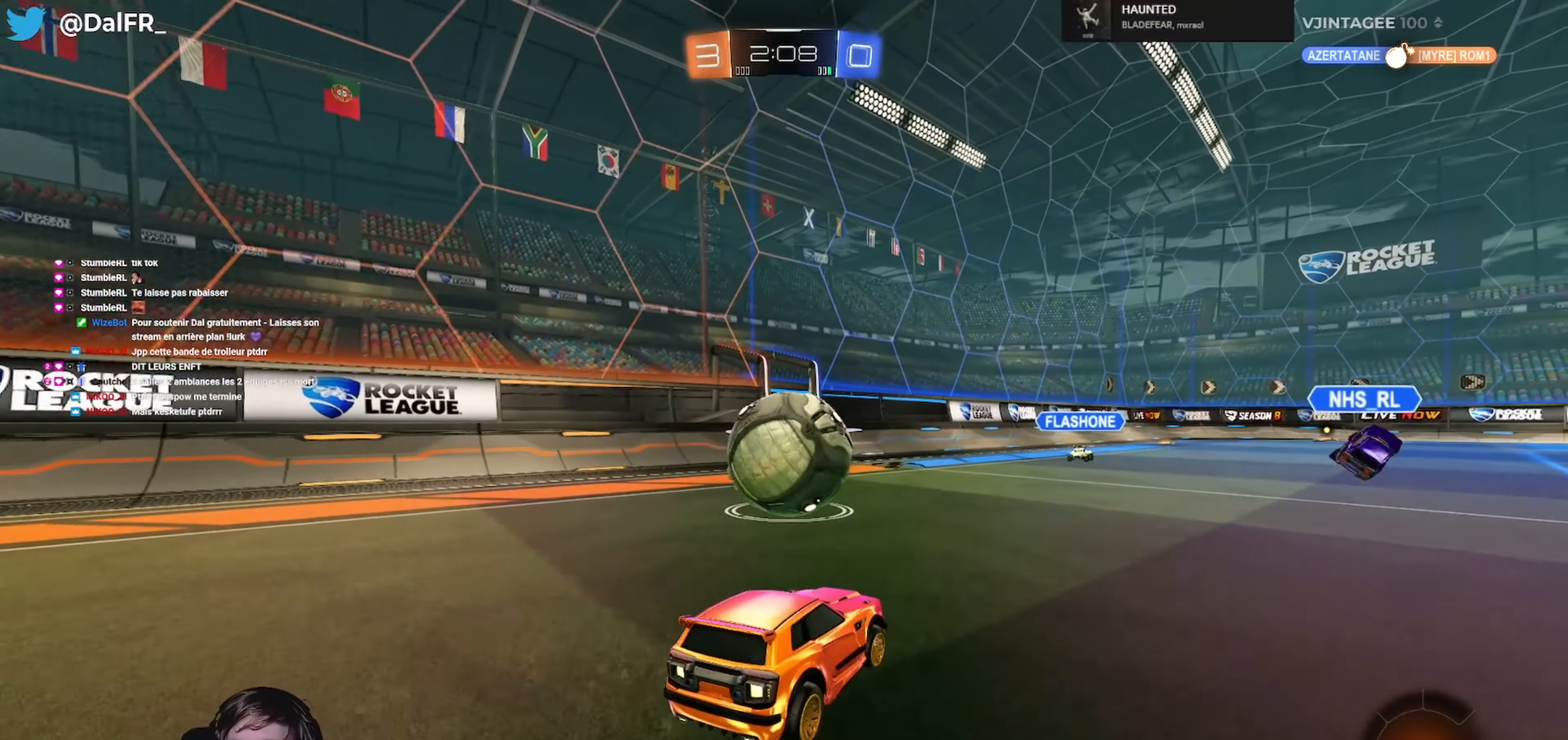
{"buttons": ["L1", "R1", "R2", "L3"], "left_stick": "right", "right_stick": "center", "events": [[34, "L2", "up"], [34, "left_stick", "center"], [100, "left_stick", "left"], [200, "R2", "down"], [367, "A", "down"], [367, "R1", "down"], [367, "left_stick", "right"], [434, "L1", "down"], [467, "A", "up"], [467, "L3", "down"]]}
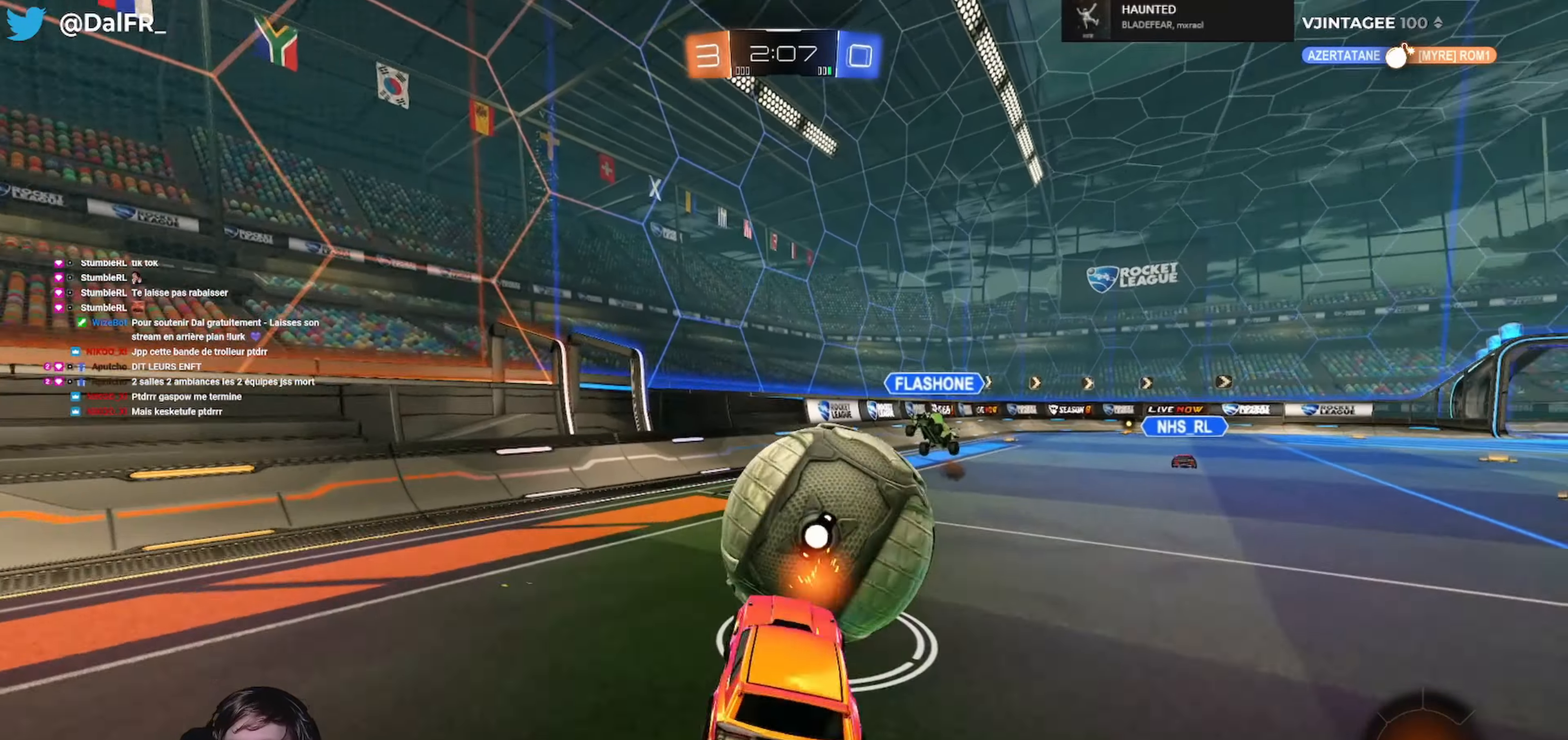
{"buttons": [], "left_stick": "right", "right_stick": "center", "events": [[34, "A", "down"], [34, "left_stick", "up-right"], [167, "left_stick", "up"], [200, "R2", "up"], [234, "R1", "up"], [300, "A", "up"], [300, "L1", "up"], [300, "L3", "up"], [334, "left_stick", "center"], [500, "left_stick", "right"]]}
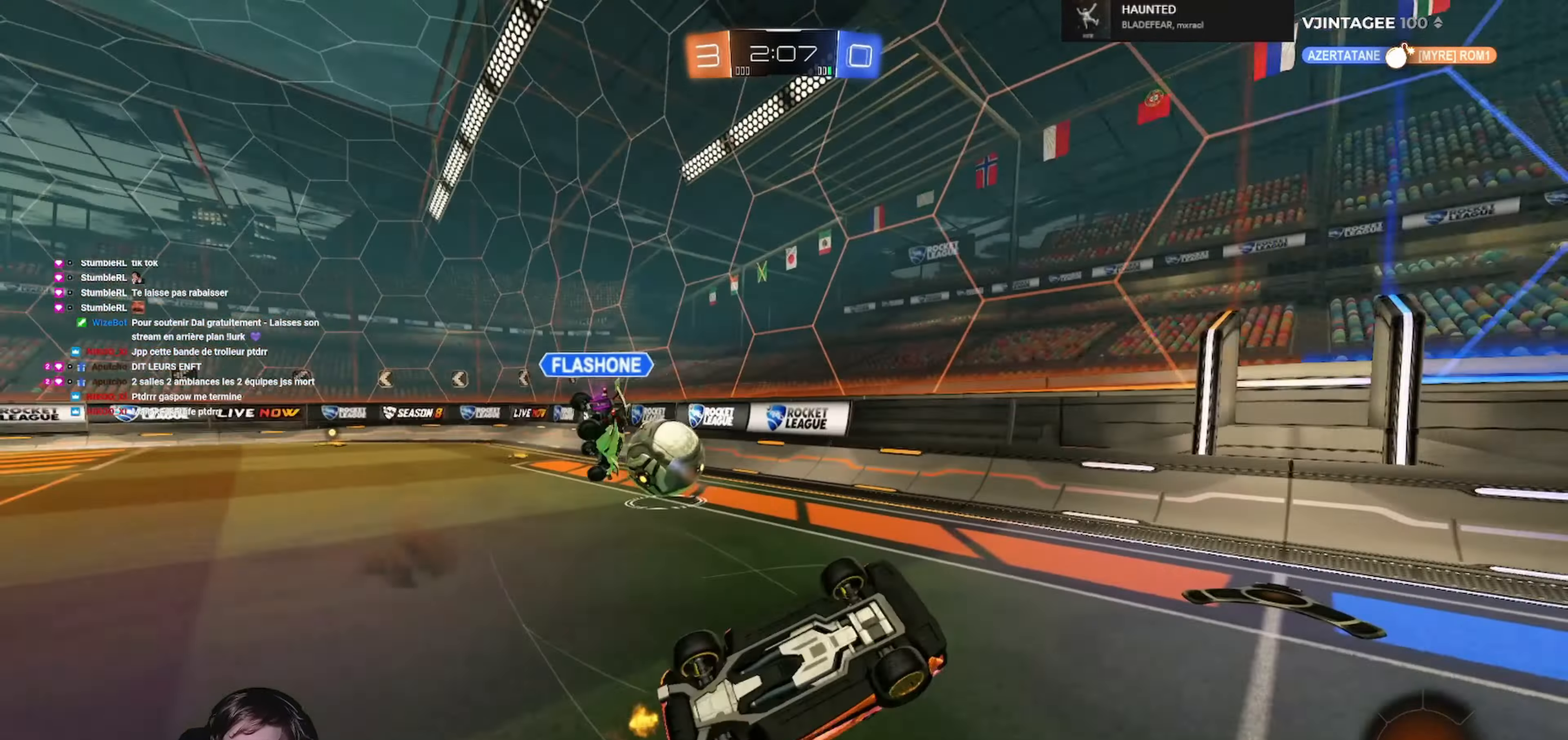
{"buttons": ["R2"], "left_stick": "right", "right_stick": "center", "events": [[34, "L1", "down"], [200, "left_stick", "up-right"], [267, "L1", "up"], [300, "R2", "down"], [400, "left_stick", "right"]]}
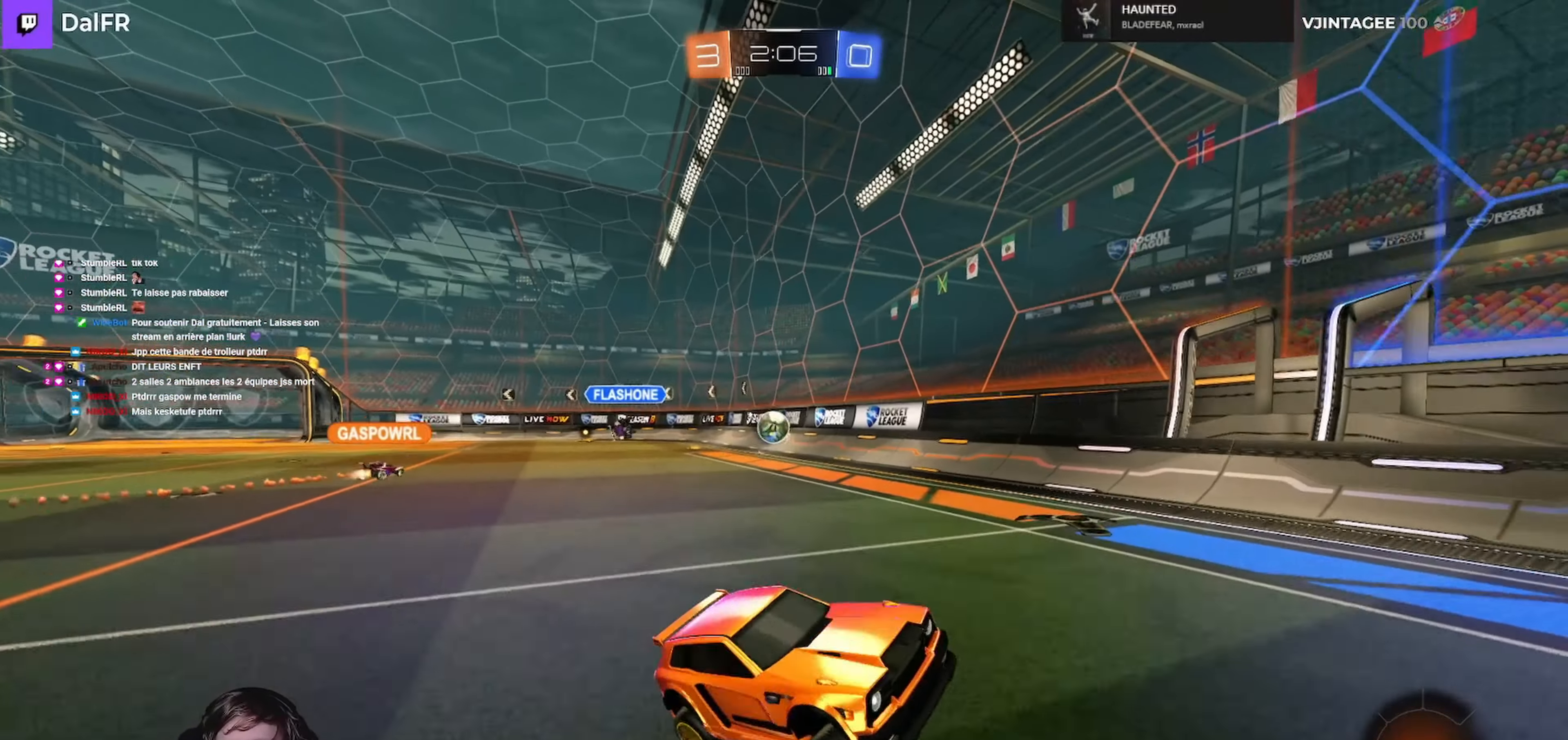
{"buttons": ["R2"], "left_stick": "right", "right_stick": "center", "events": [[234, "L1", "down"], [334, "L1", "up"]]}
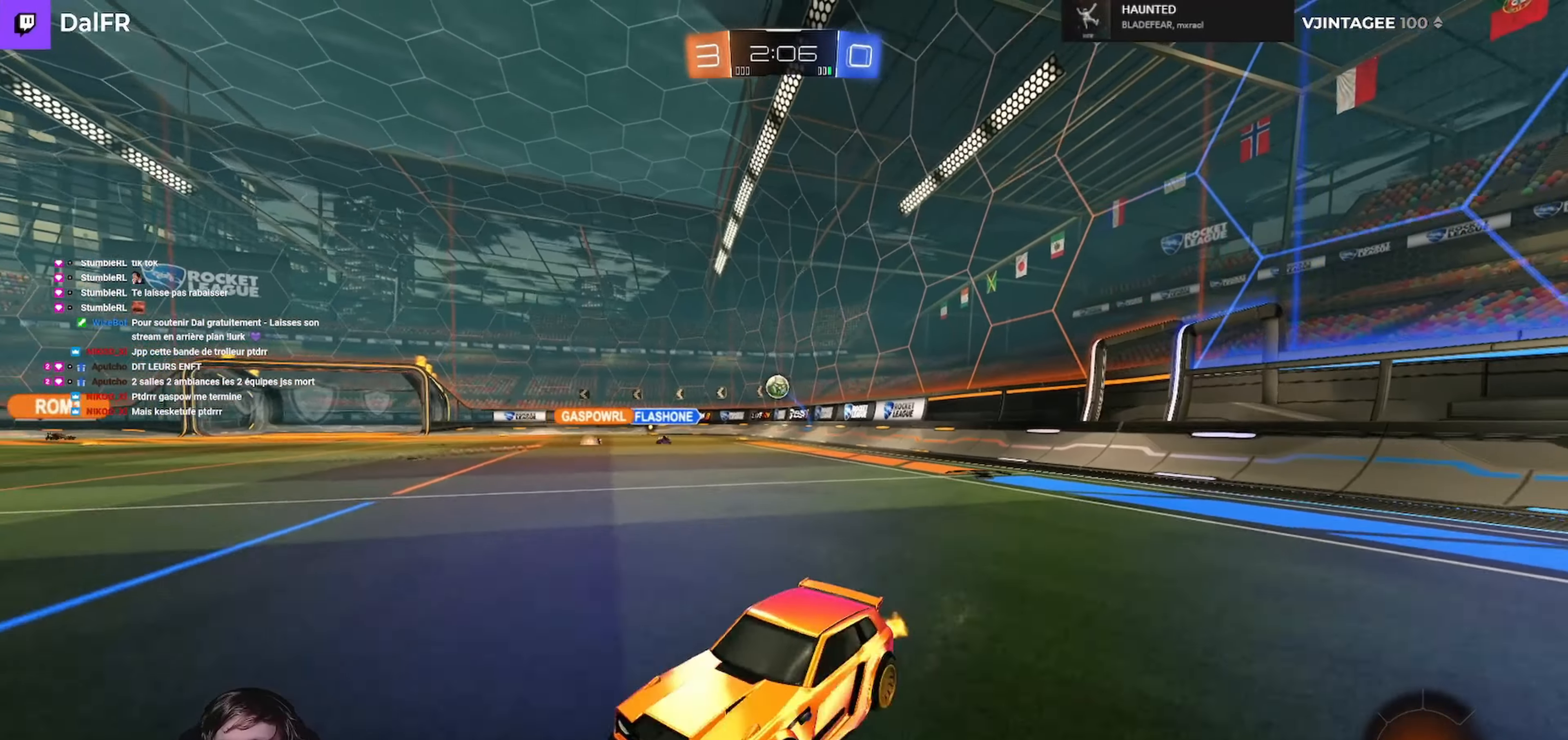
{"buttons": ["R2"], "left_stick": "right", "right_stick": "center", "events": []}
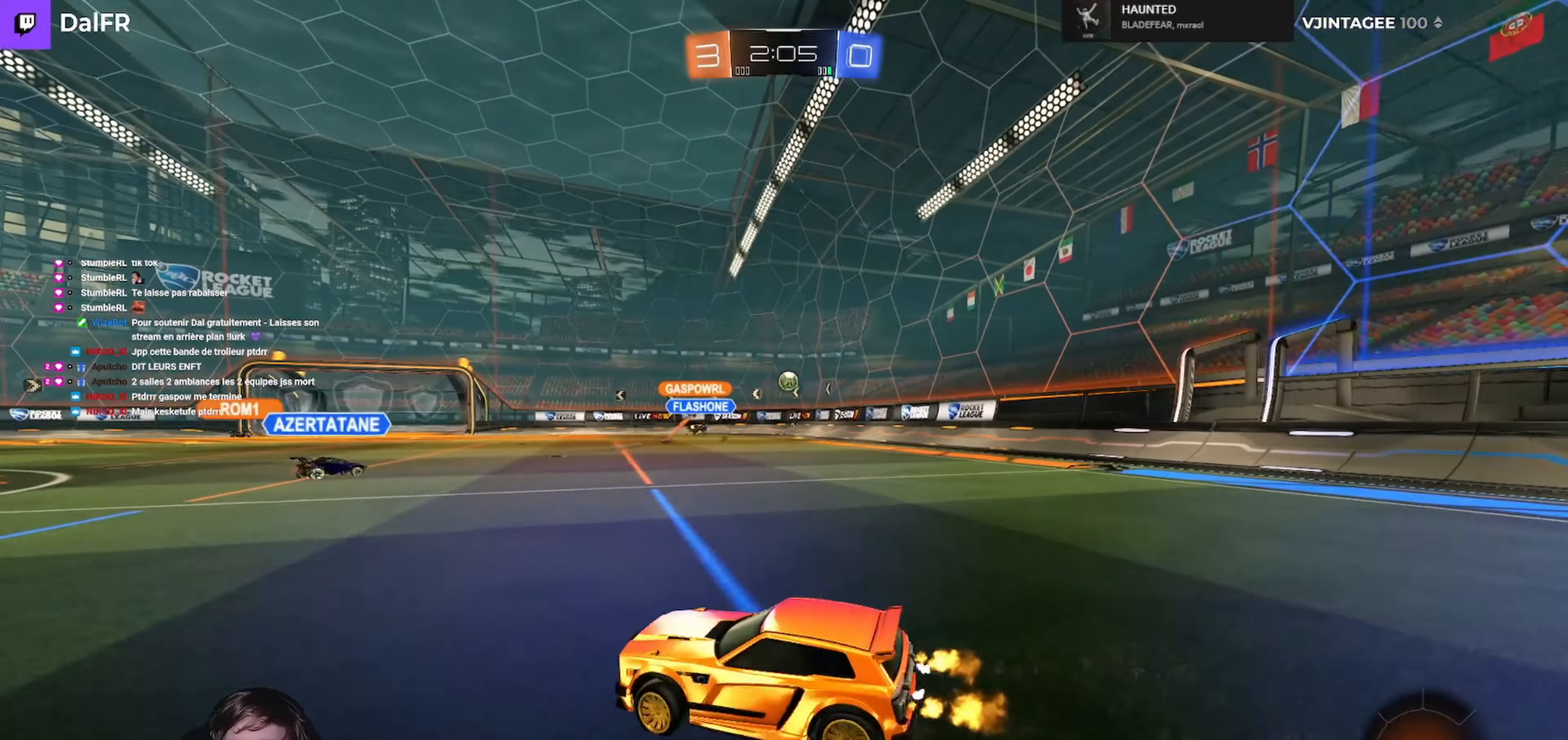
{"buttons": ["R2"], "left_stick": "center", "right_stick": "center", "events": [[167, "left_stick", "center"], [367, "left_stick", "down-left"], [467, "left_stick", "center"]]}
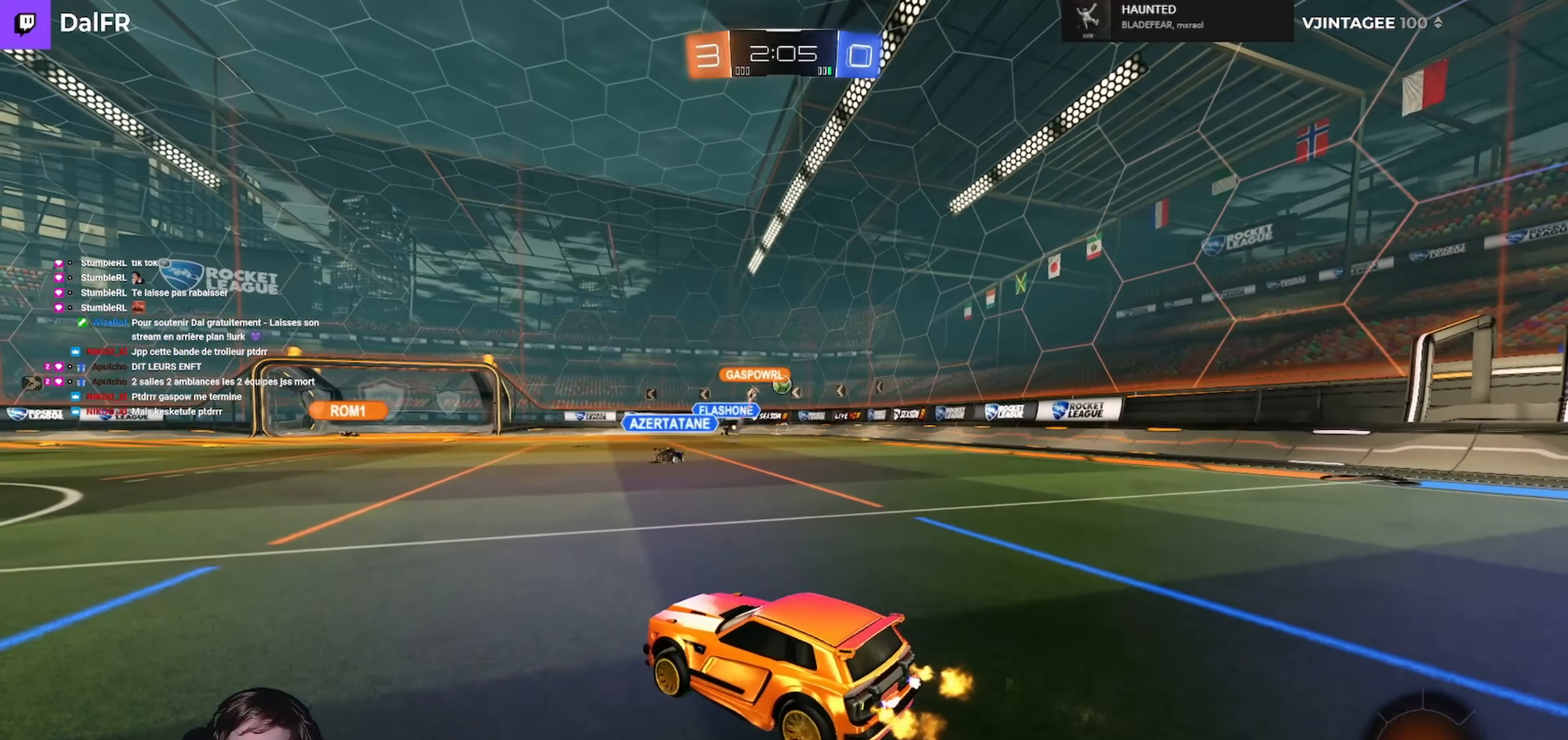
{"buttons": [], "left_stick": "center", "right_stick": "center", "events": [[34, "L1", "down"], [34, "R1", "down"], [67, "A", "down"], [67, "L3", "down"], [100, "left_stick", "up"], [134, "A", "up"], [167, "A", "down"], [267, "L3", "up"], [300, "A", "up"], [300, "L1", "up"], [300, "R1", "up"], [334, "R2", "up"], [334, "left_stick", "center"]]}
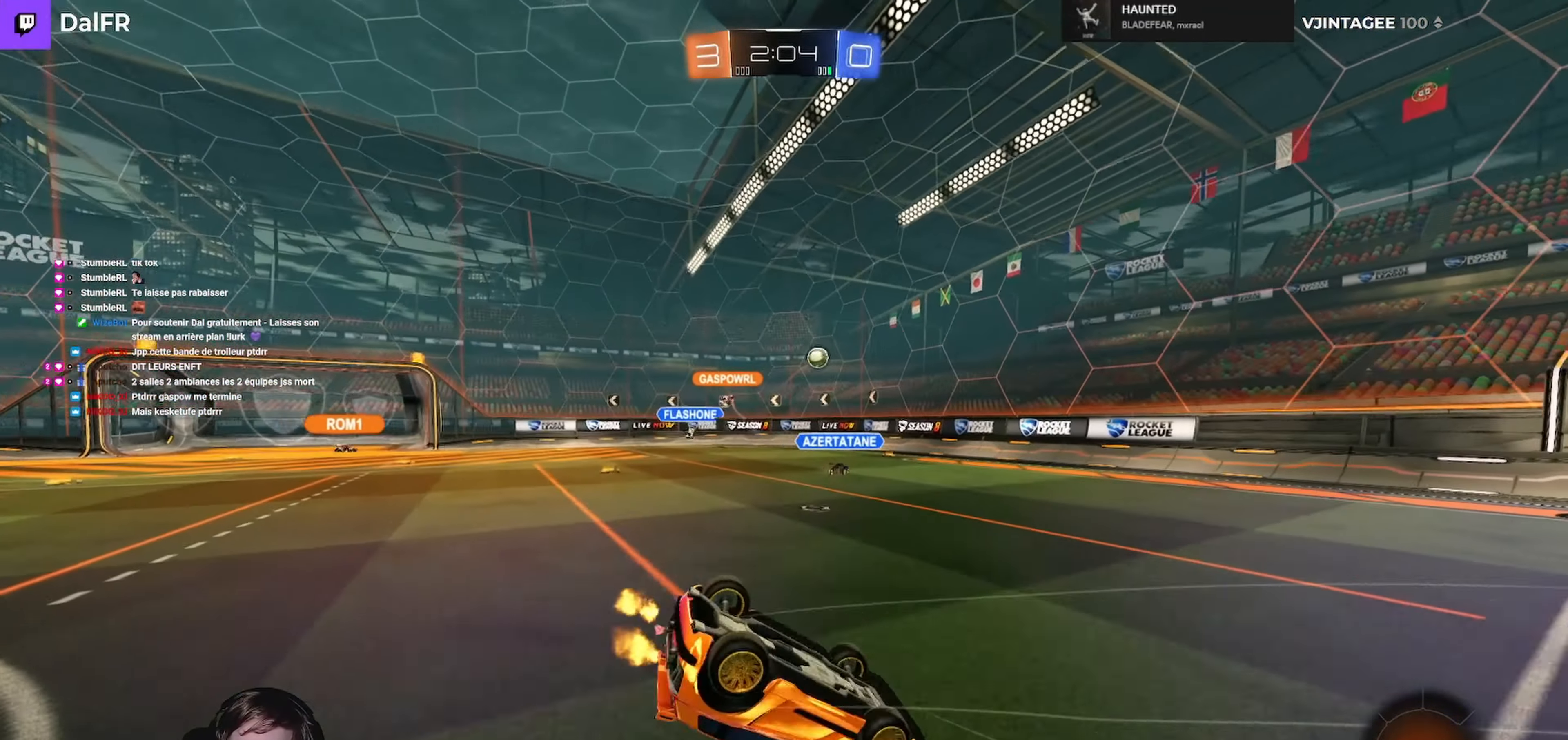
{"buttons": ["R2"], "left_stick": "center", "right_stick": "center", "events": [[67, "R2", "down"], [134, "Y", "down"], [300, "Y", "up"]]}
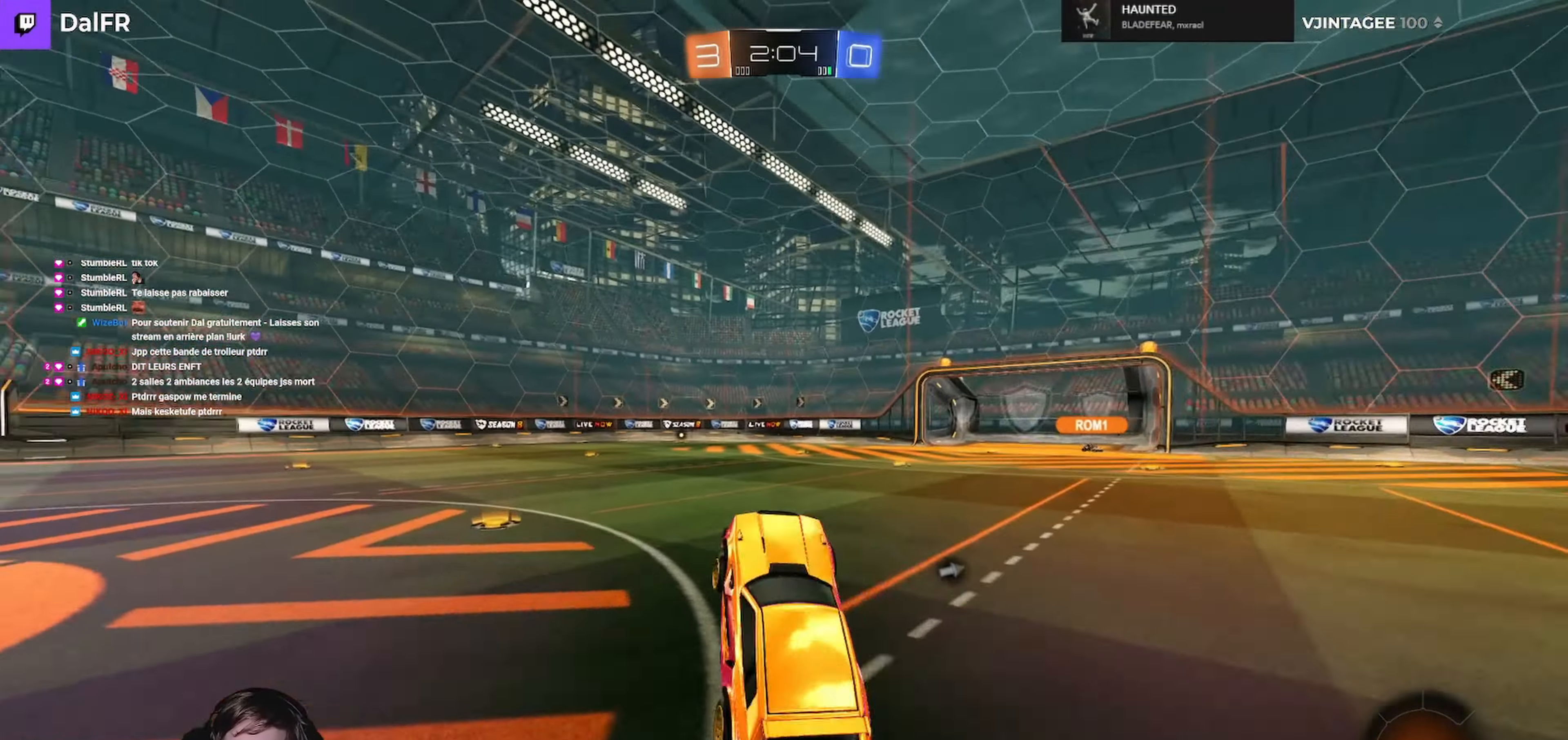
{"buttons": ["L1", "R1", "R2", "L3"], "left_stick": "left", "right_stick": "center", "events": [[334, "left_stick", "right"], [400, "A", "down"], [400, "L1", "down"], [400, "R1", "down"], [434, "L3", "down"], [500, "A", "up"], [500, "left_stick", "left"]]}
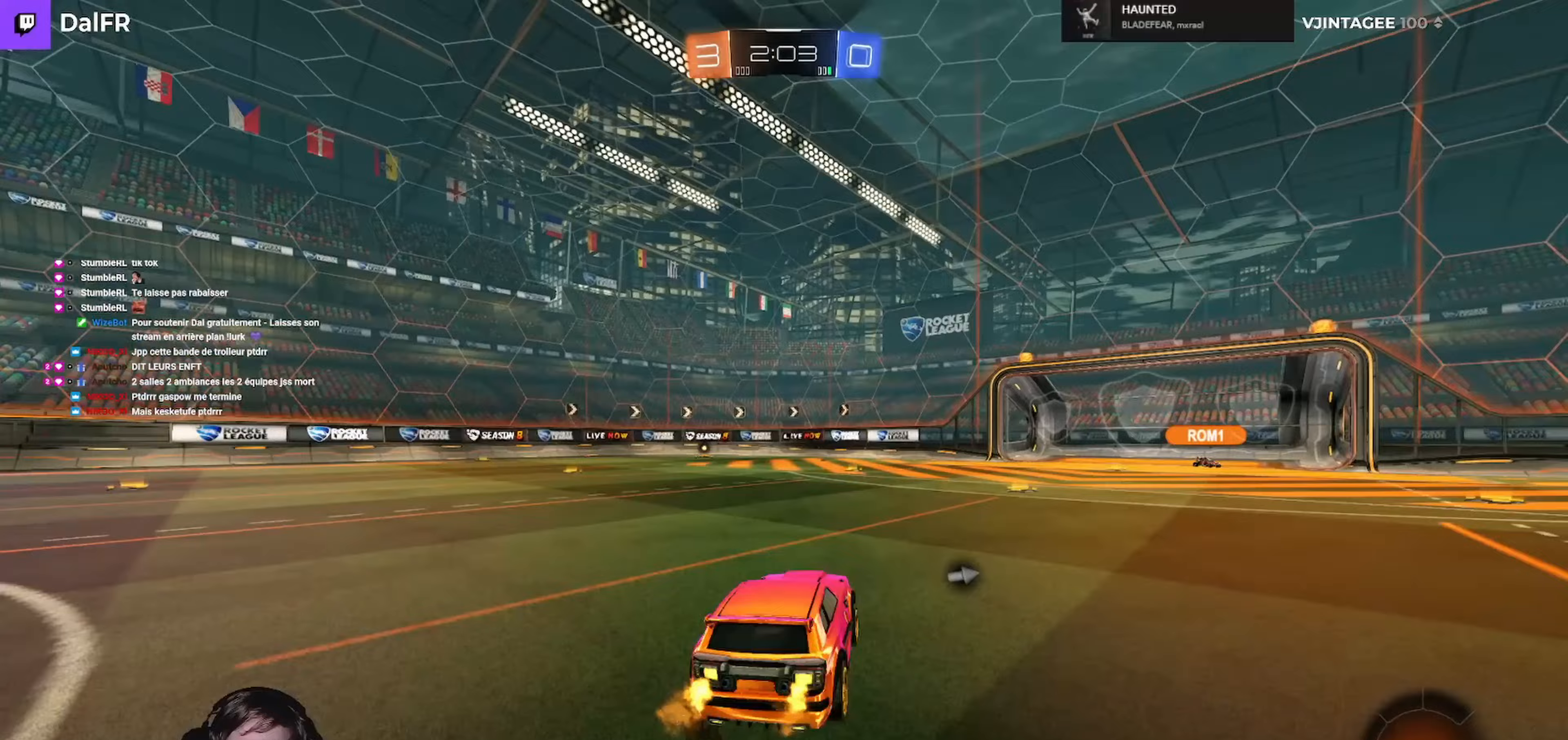
{"buttons": ["L1", "L3"], "left_stick": "left", "right_stick": "center", "events": [[33, "A", "down"], [133, "left_stick", "down"], [200, "A", "up"], [267, "R1", "up"], [367, "left_stick", "left"], [500, "R2", "up"]]}